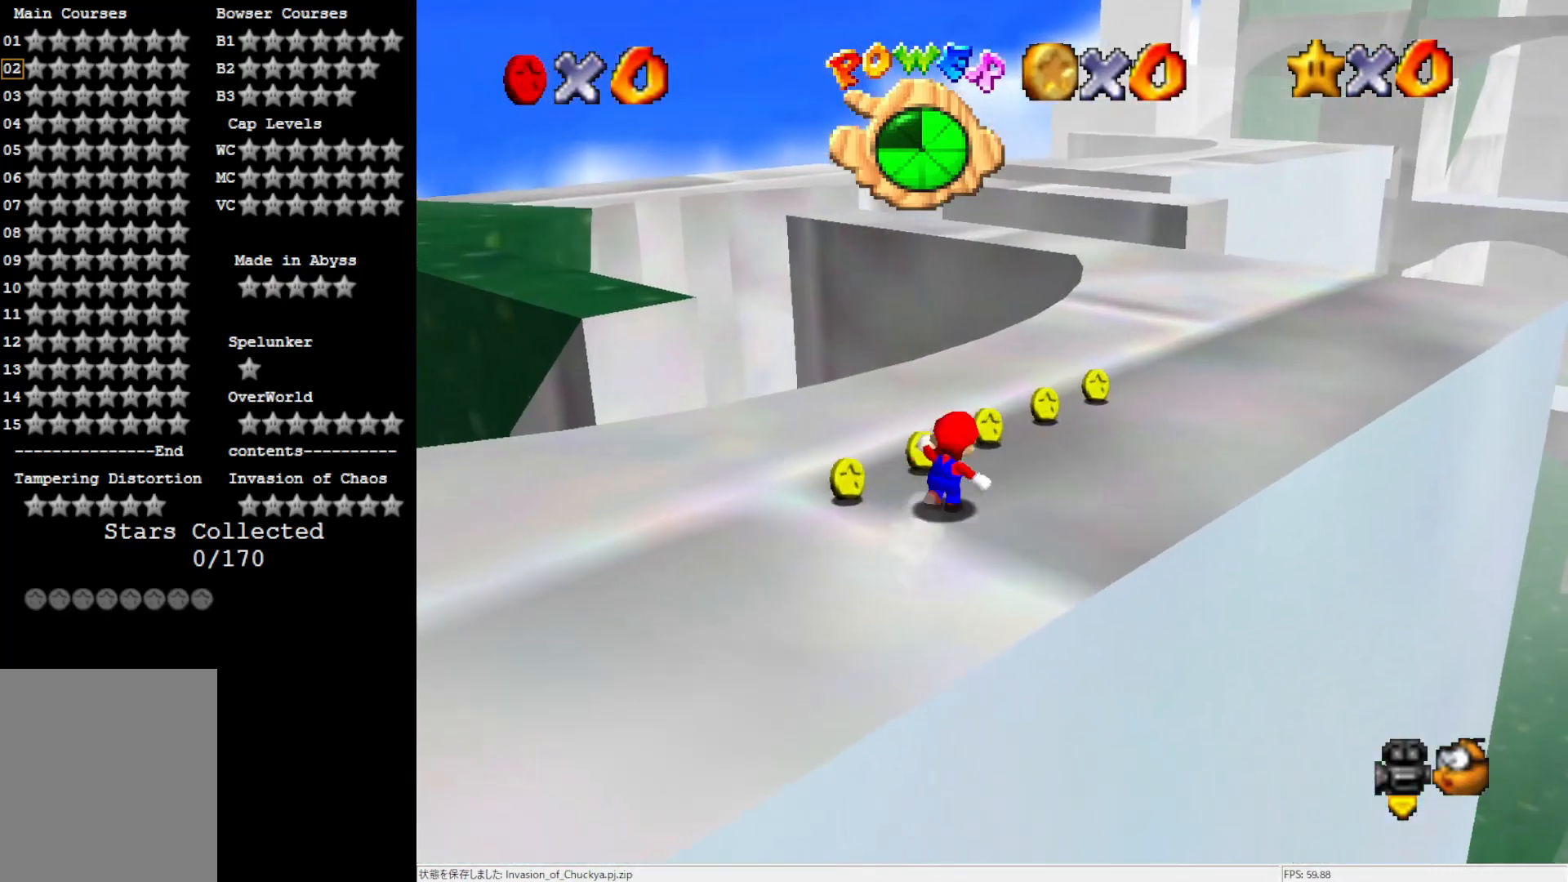
Gameplay with a controller (Nintendo layout); each line is a JSON object with the inputs held at the frame after it. "events" lists button and stick changes between this image and that frame as [ms after this image, input, new state], when the widget could be followed in between. Not read: L3 R3.
{"buttons": [], "left_stick": "up", "events": [[267, "B", "down"], [283, "left_stick", "up"], [317, "B", "up"]]}
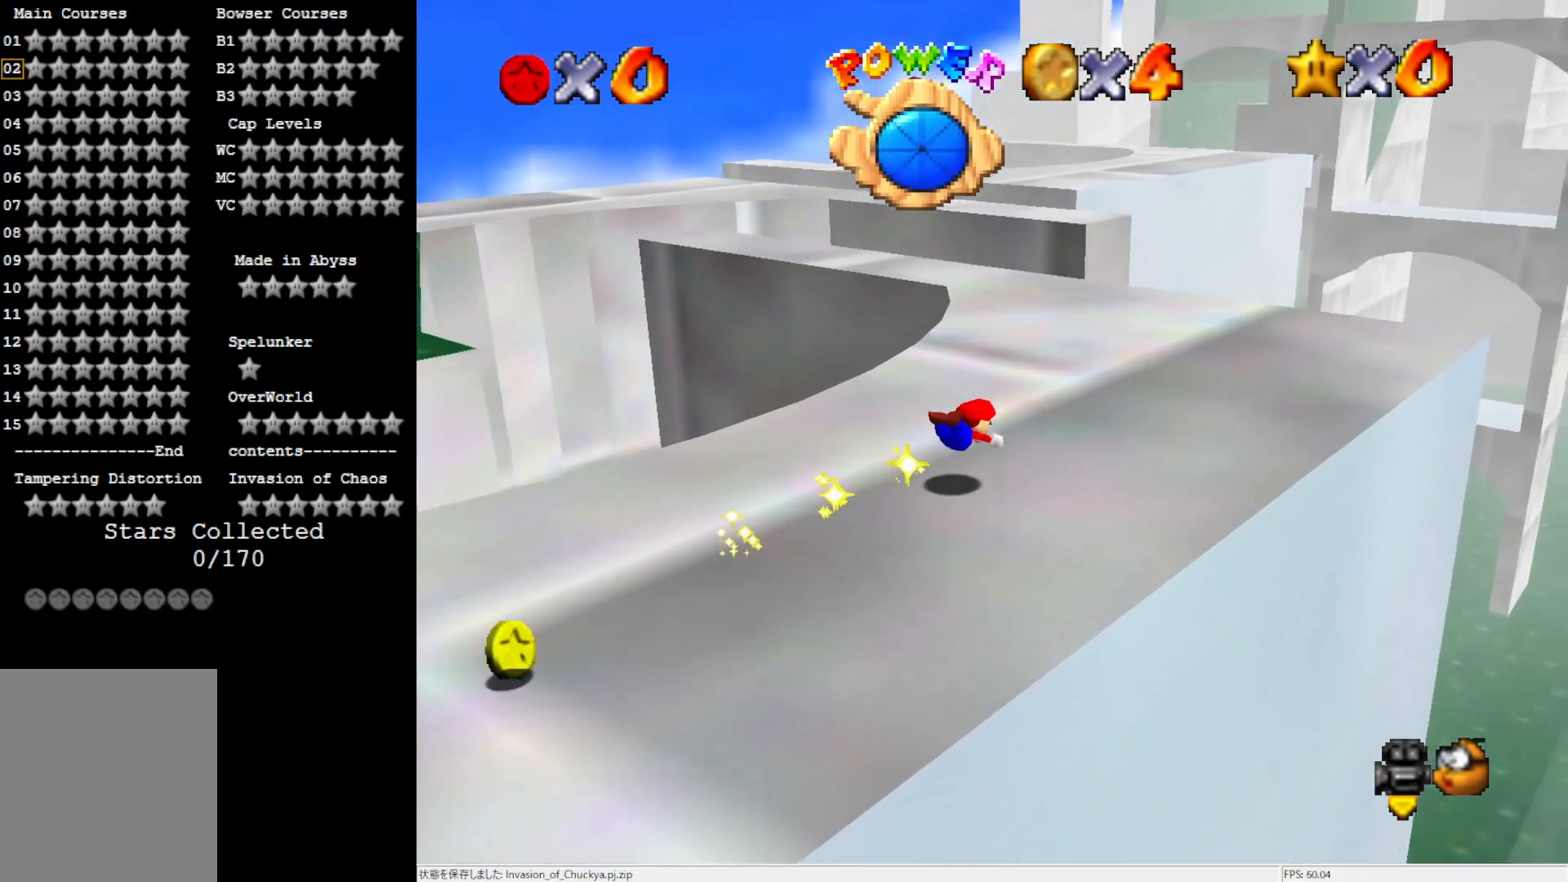
{"buttons": [], "left_stick": "up", "events": [[150, "B", "down"], [233, "B", "up"]]}
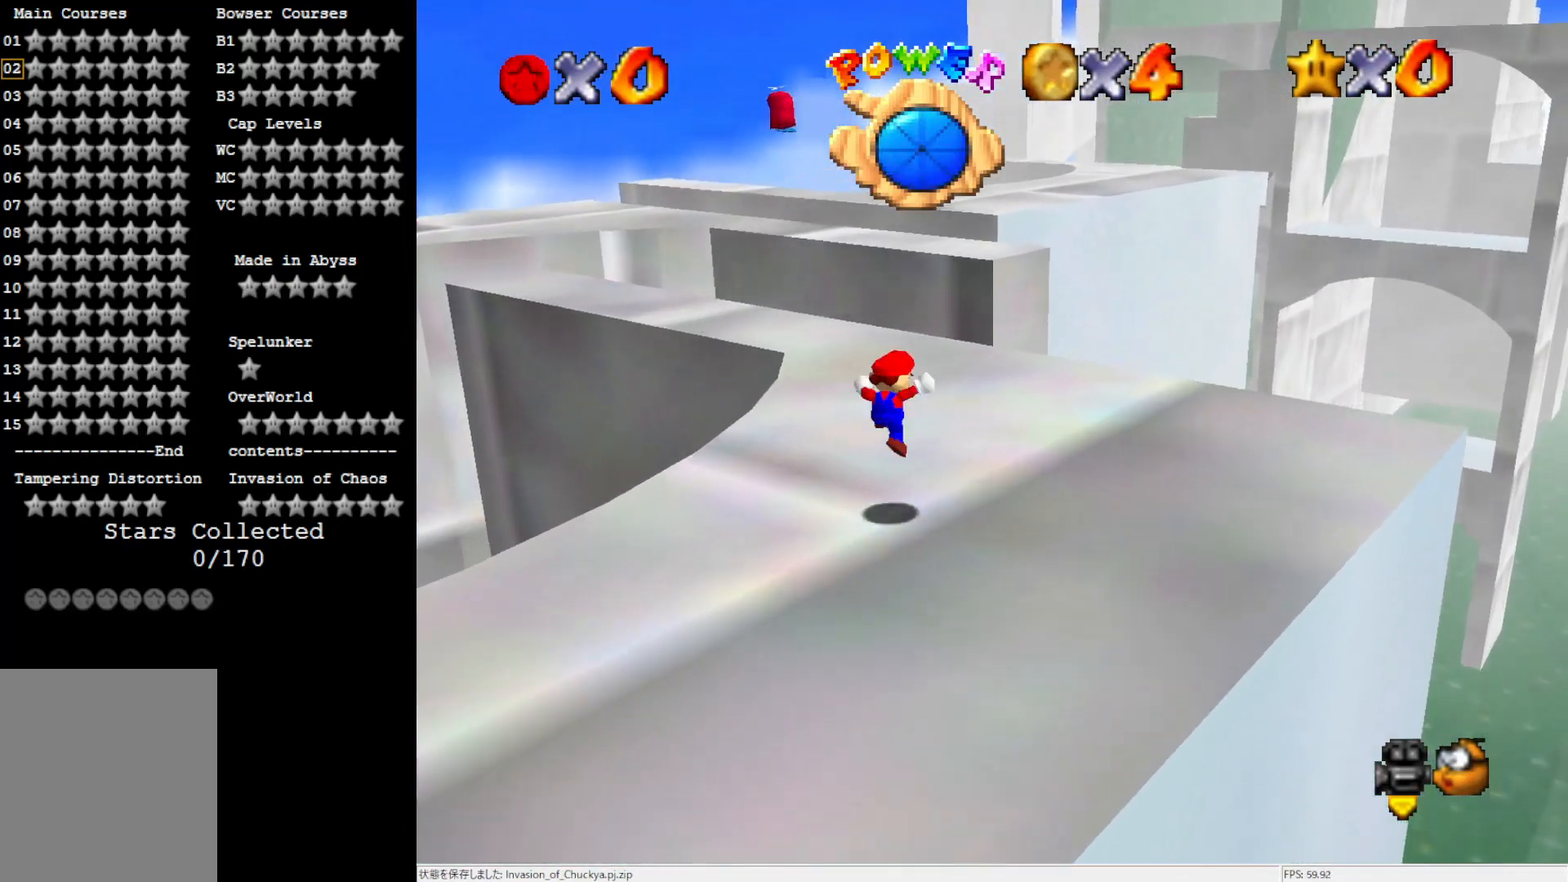
{"buttons": [], "left_stick": "up-right", "events": [[150, "left_stick", "up-right"]]}
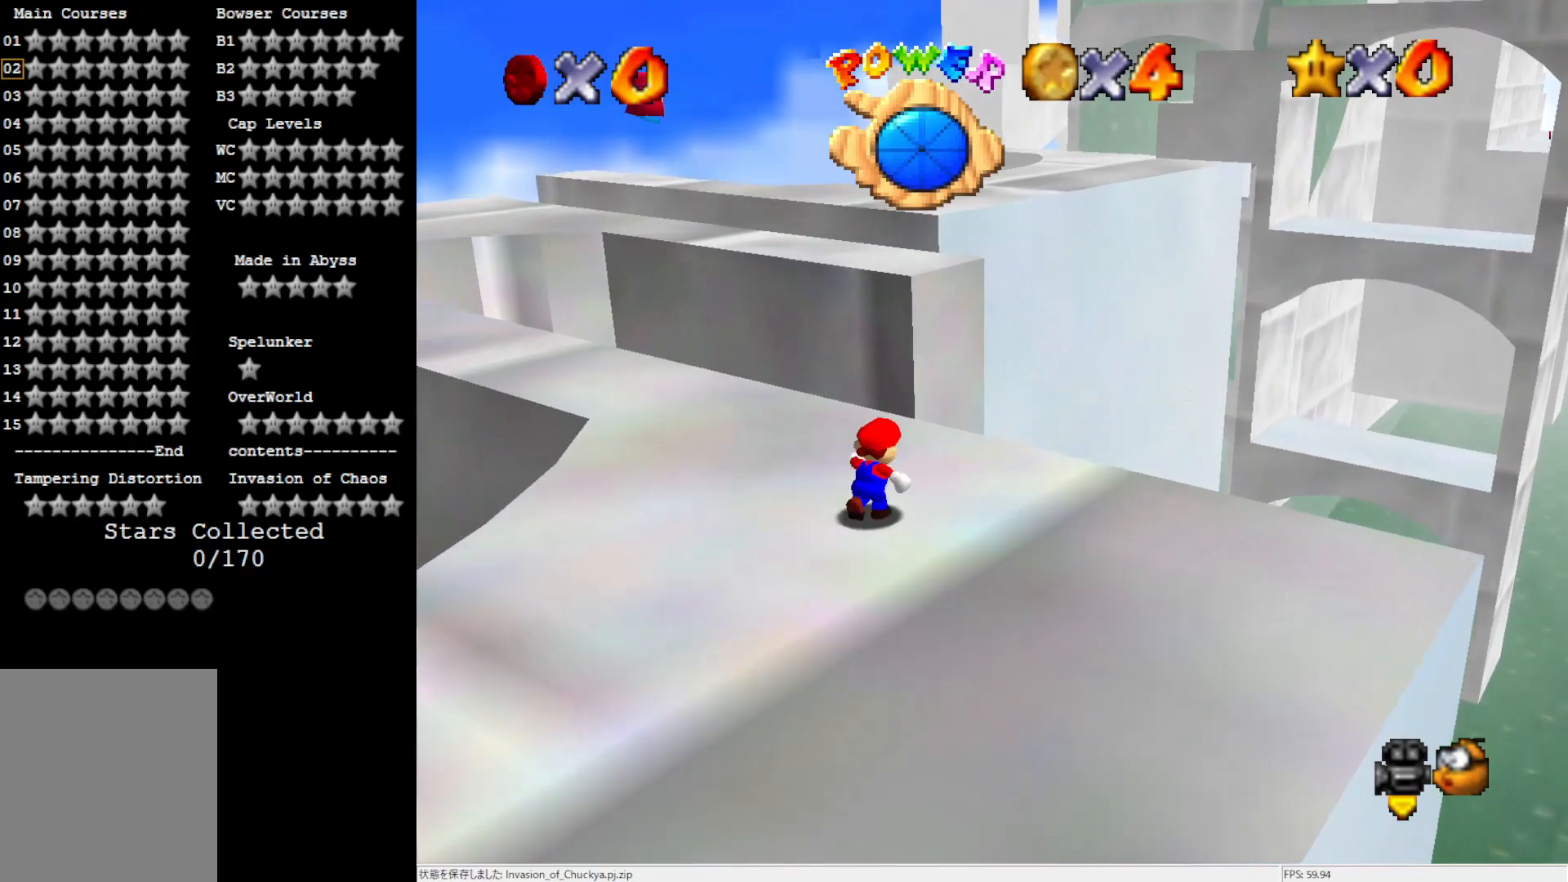
{"buttons": ["A", "Z"], "left_stick": "up", "events": [[83, "left_stick", "up"], [317, "Z", "down"], [383, "A", "down"]]}
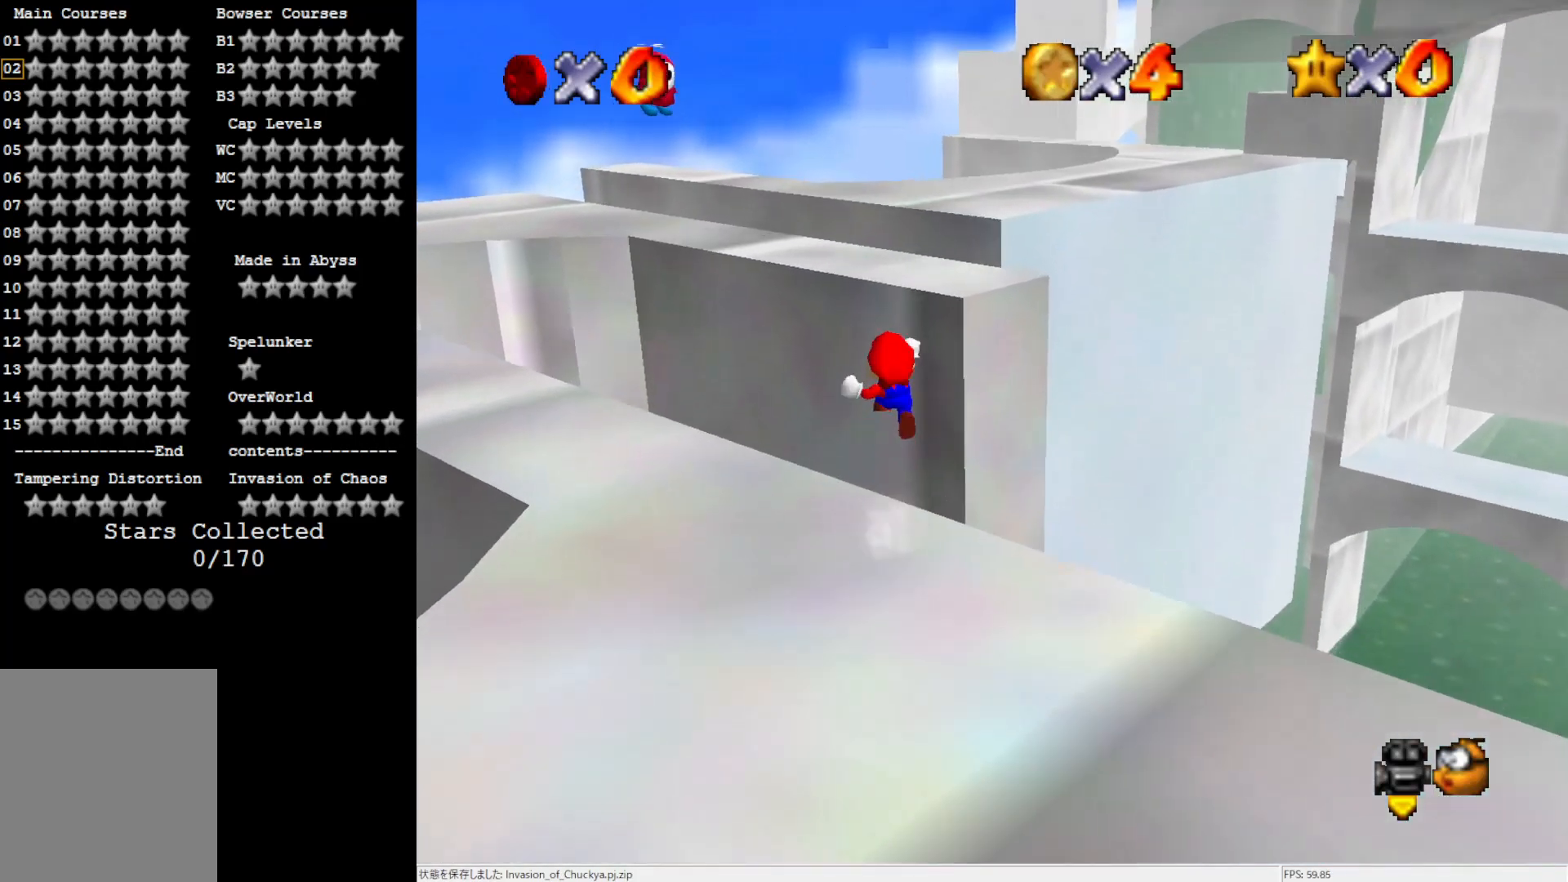
{"buttons": ["Z"], "left_stick": "up-right", "events": [[117, "left_stick", "up-right"], [233, "A", "up"]]}
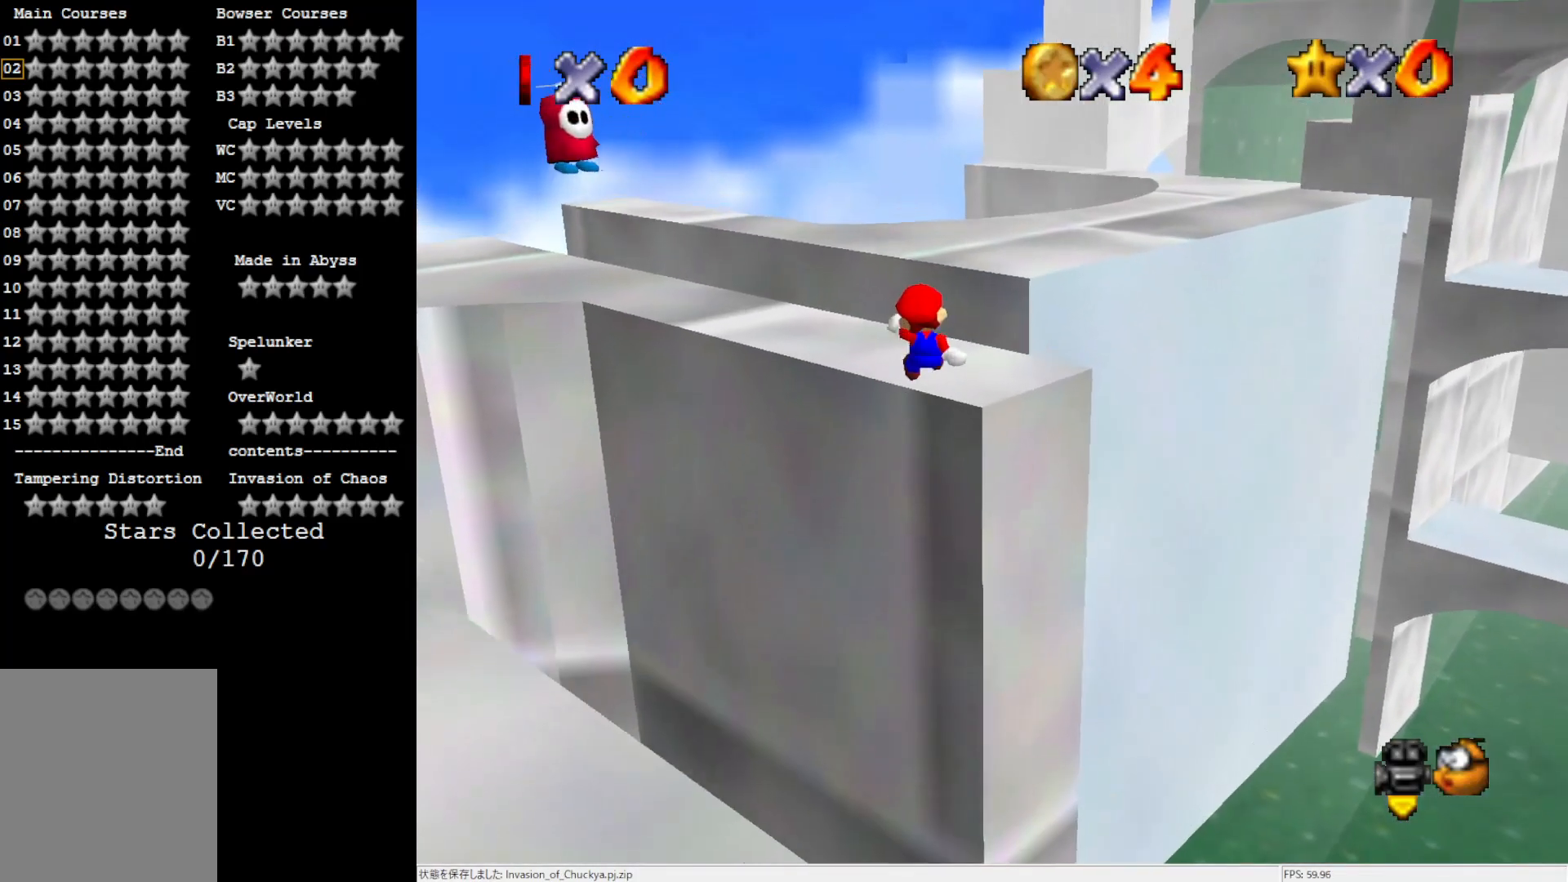
{"buttons": ["A", "Z"], "left_stick": "up-right", "events": [[117, "A", "down"], [233, "A", "up"], [300, "A", "down"], [383, "A", "up"], [467, "A", "down"]]}
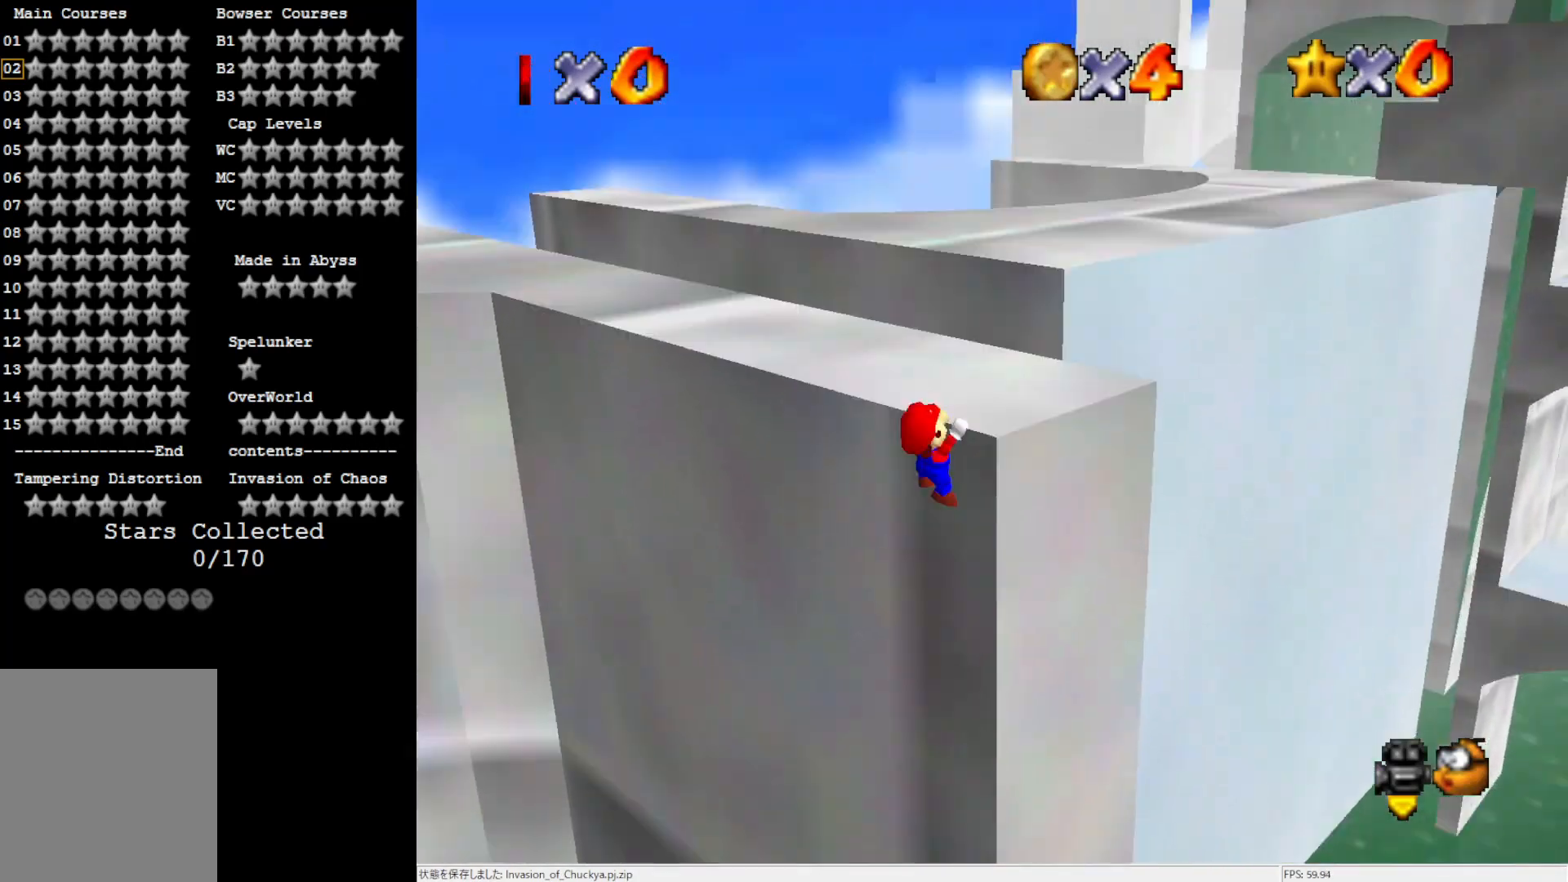
{"buttons": [], "left_stick": "up", "events": [[17, "A", "up"], [83, "A", "down"], [233, "A", "up"], [267, "Z", "up"], [267, "left_stick", "center"], [433, "left_stick", "up"]]}
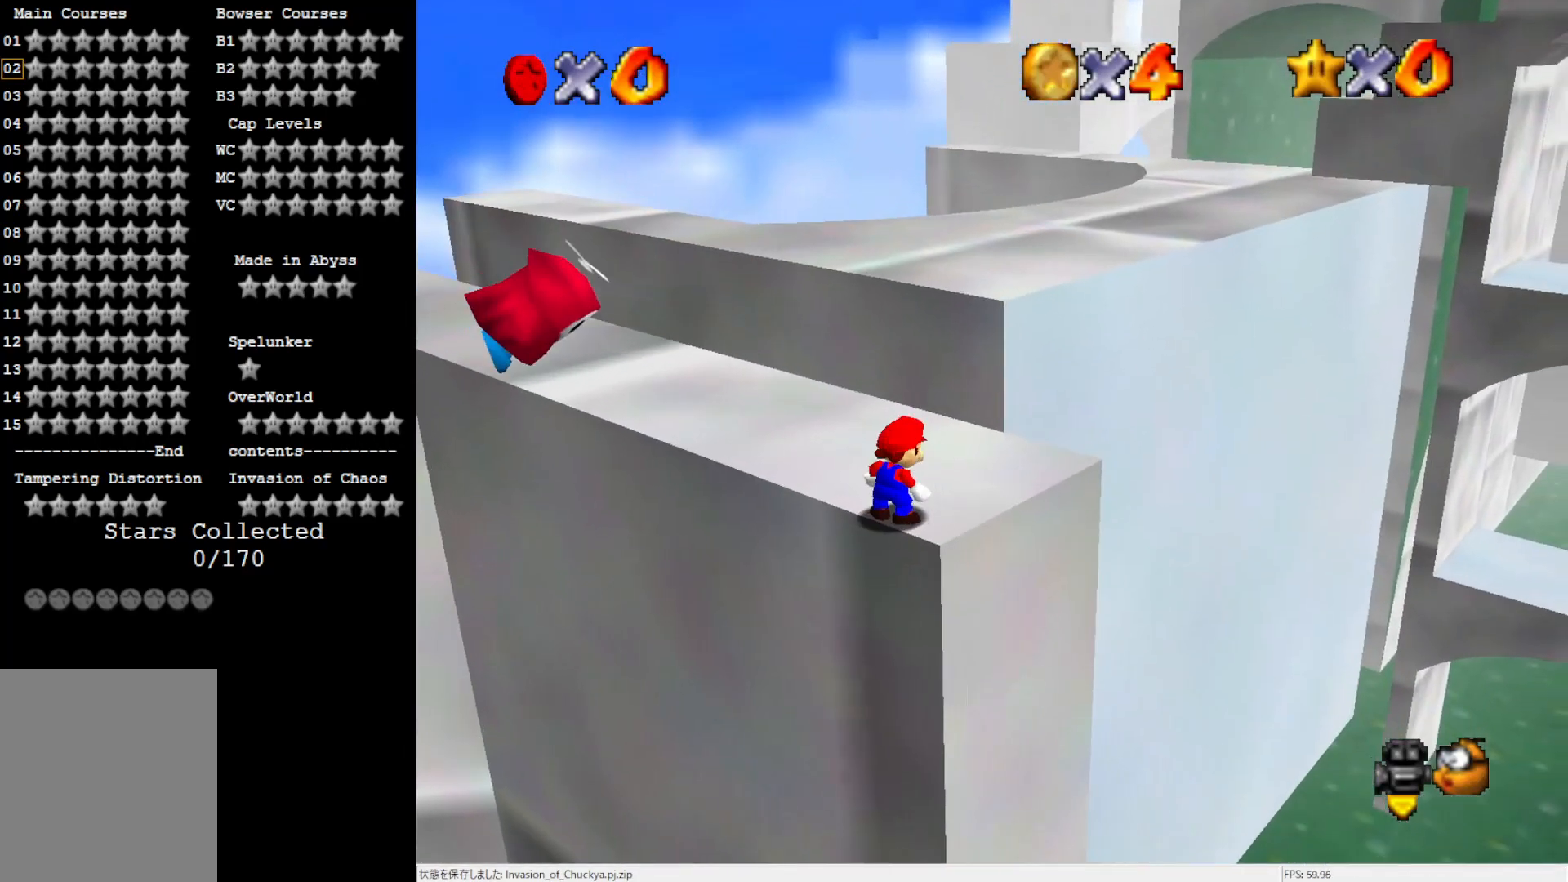
{"buttons": [], "left_stick": "up", "events": []}
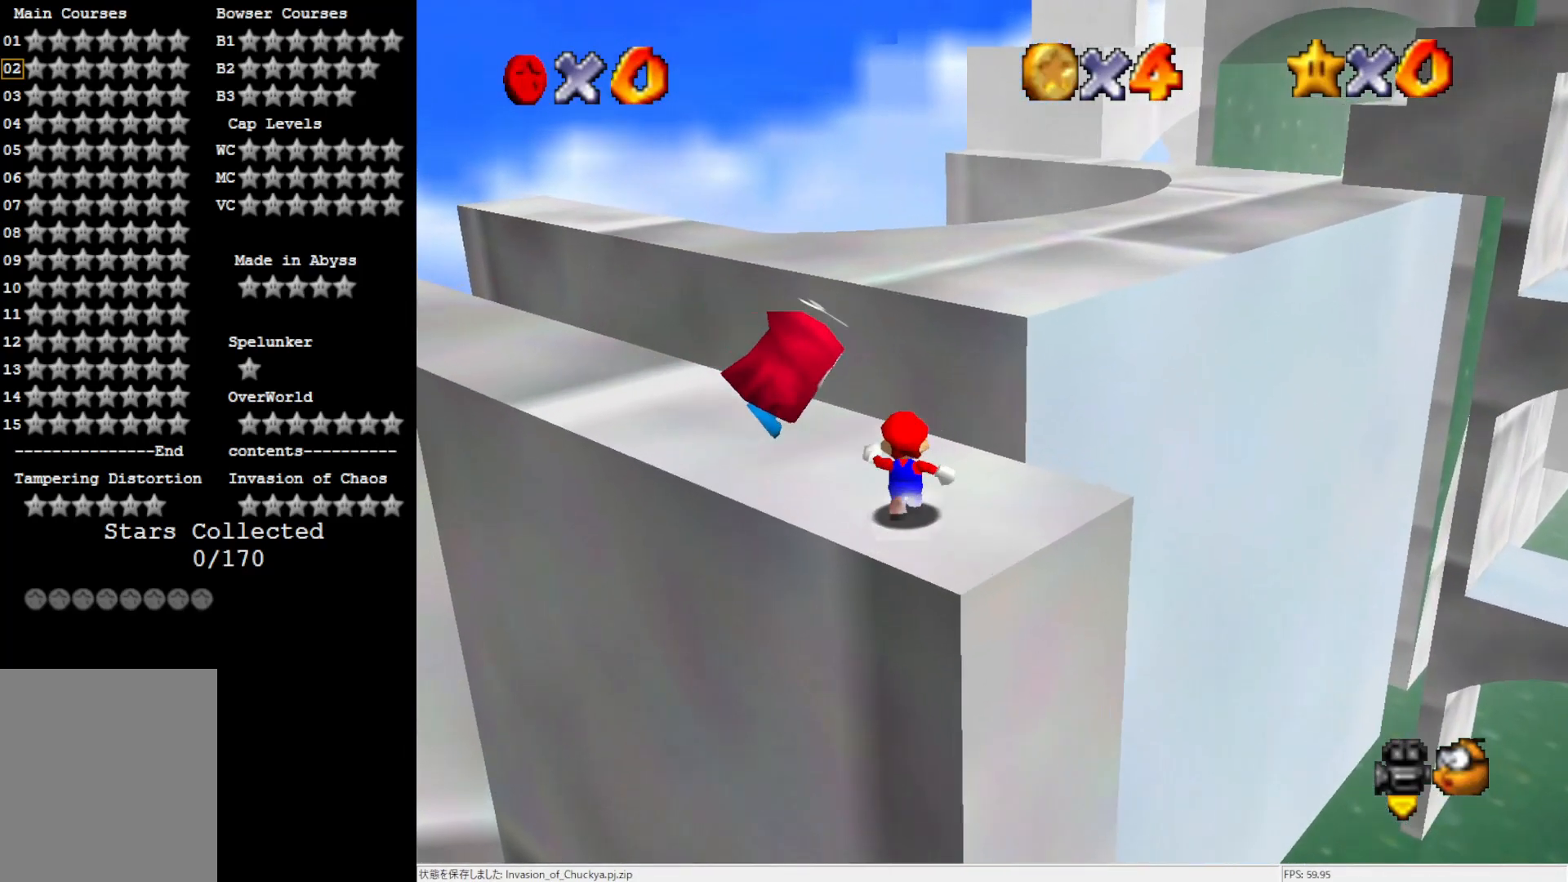
{"buttons": ["Z"], "left_stick": "up", "events": [[283, "Z", "down"], [317, "A", "down"], [500, "A", "up"]]}
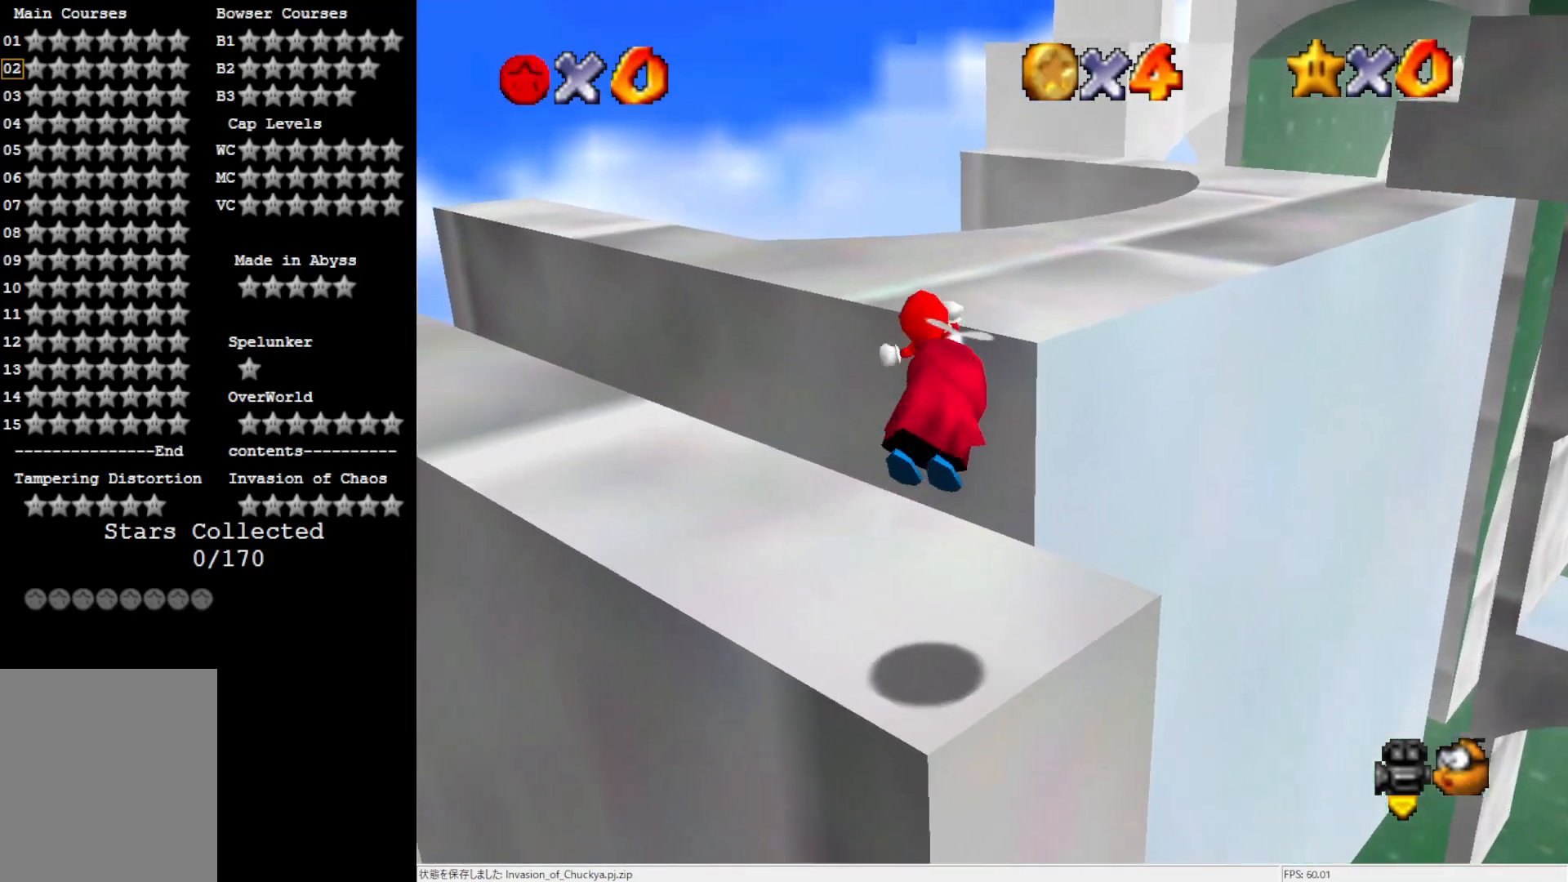
{"buttons": [], "left_stick": "up", "events": [[67, "Z", "up"], [283, "C_LEFT", "down"], [350, "C_LEFT", "up"]]}
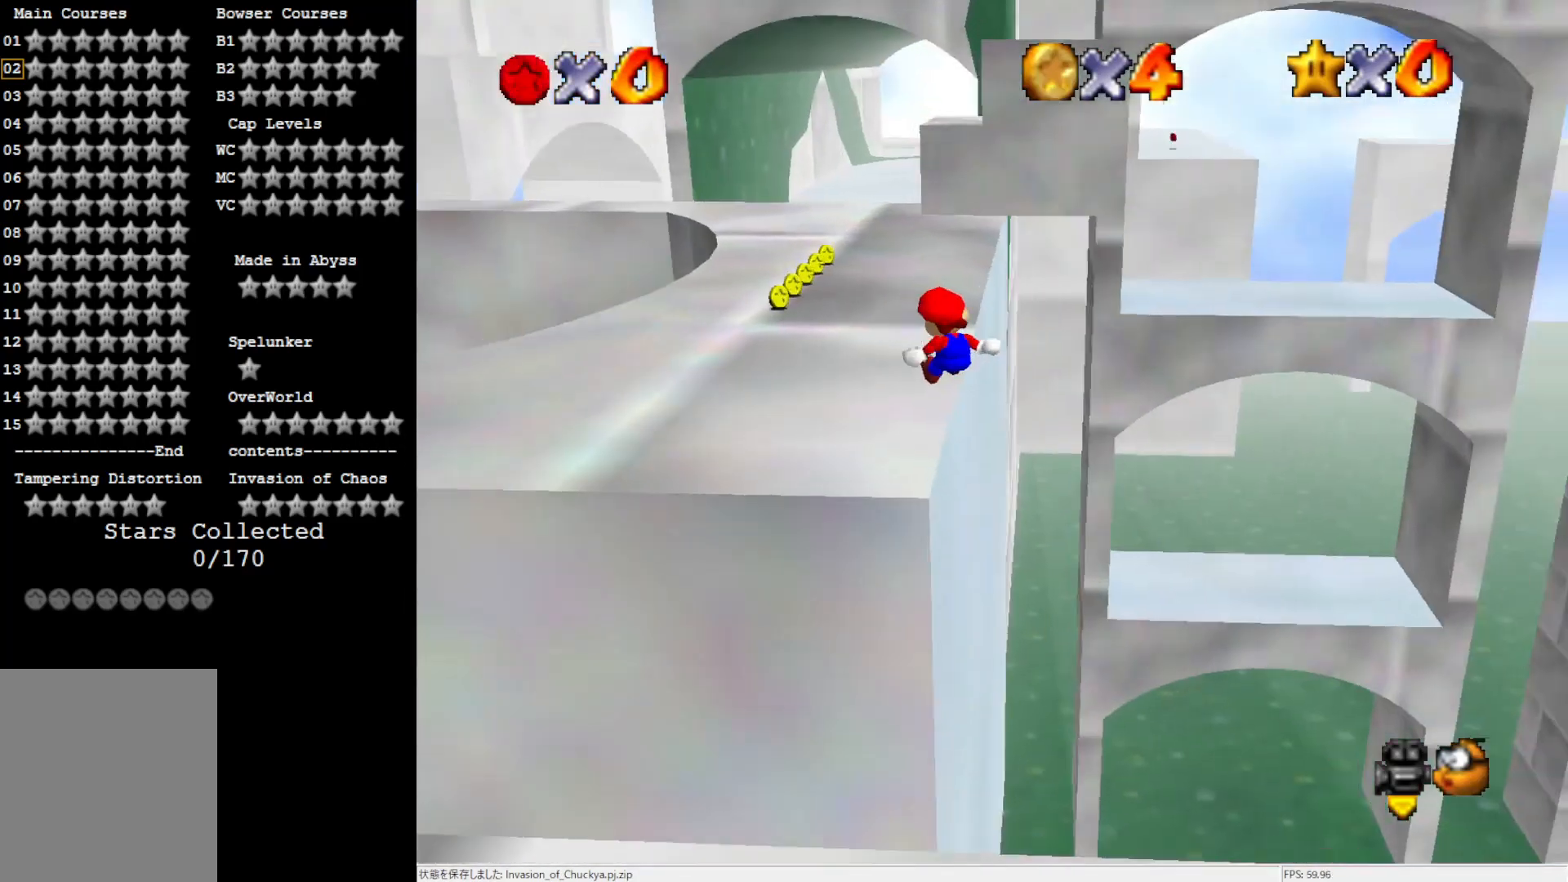
{"buttons": [], "left_stick": "up", "events": []}
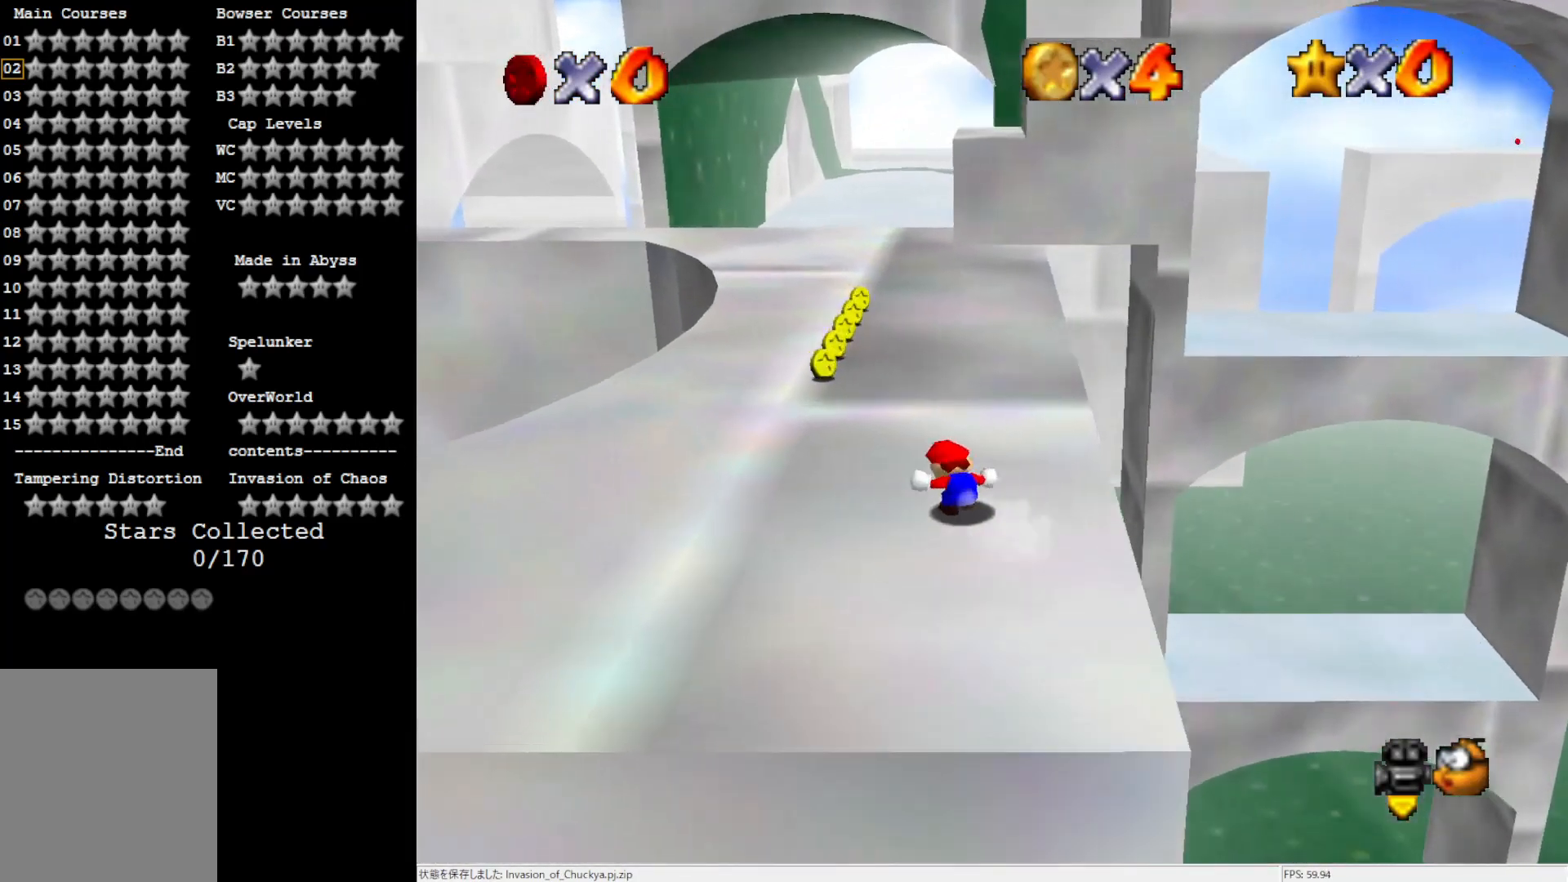
{"buttons": [], "left_stick": "up", "events": [[200, "B", "down"], [267, "B", "up"]]}
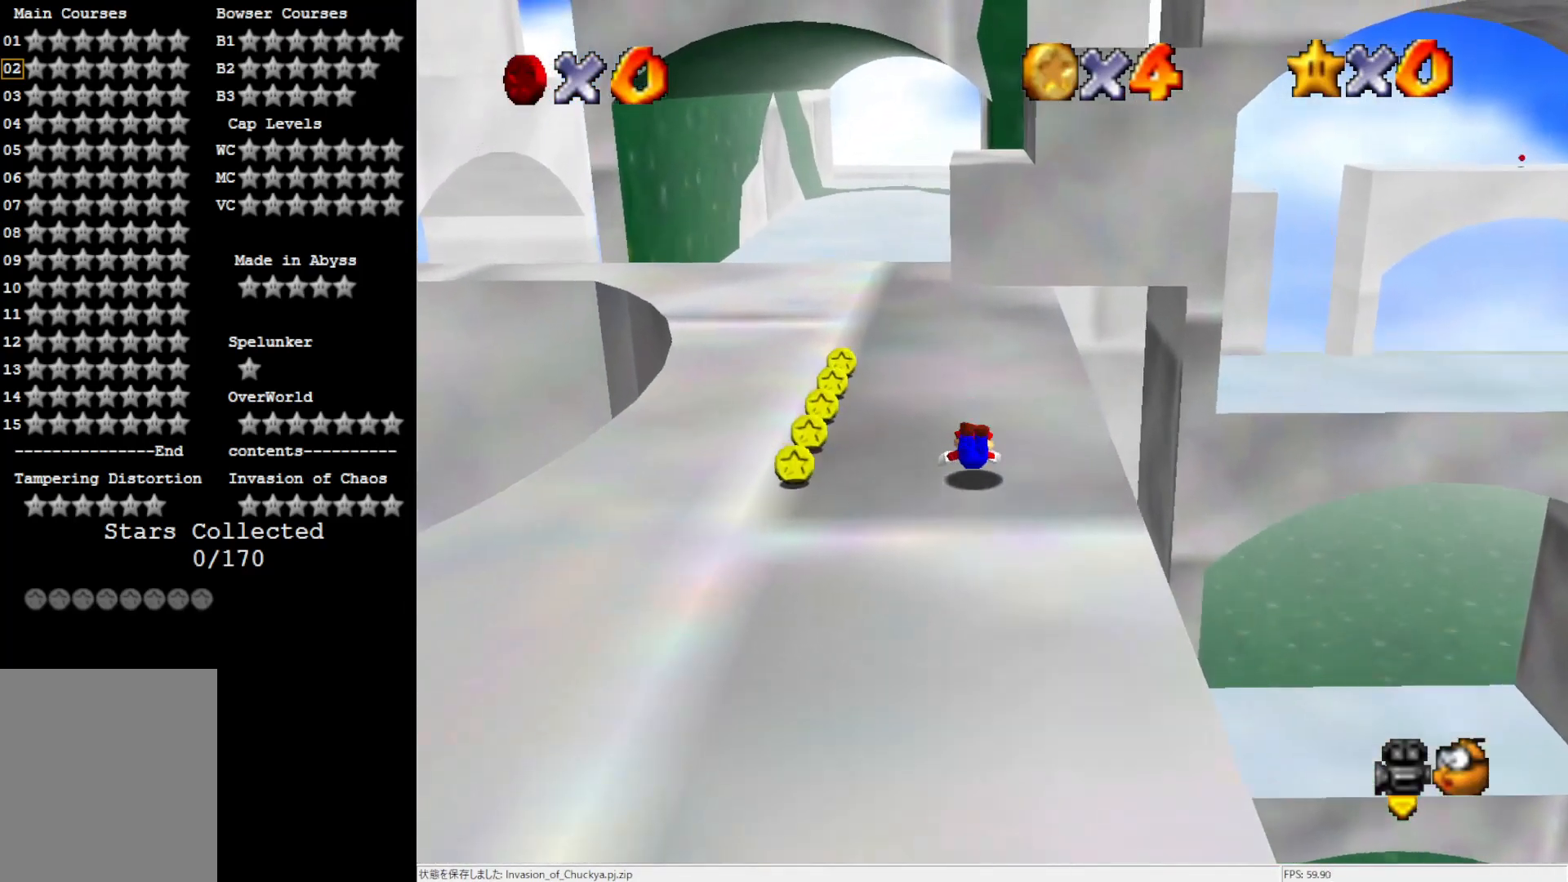
{"buttons": [], "left_stick": "up", "events": [[83, "B", "down"], [200, "B", "up"]]}
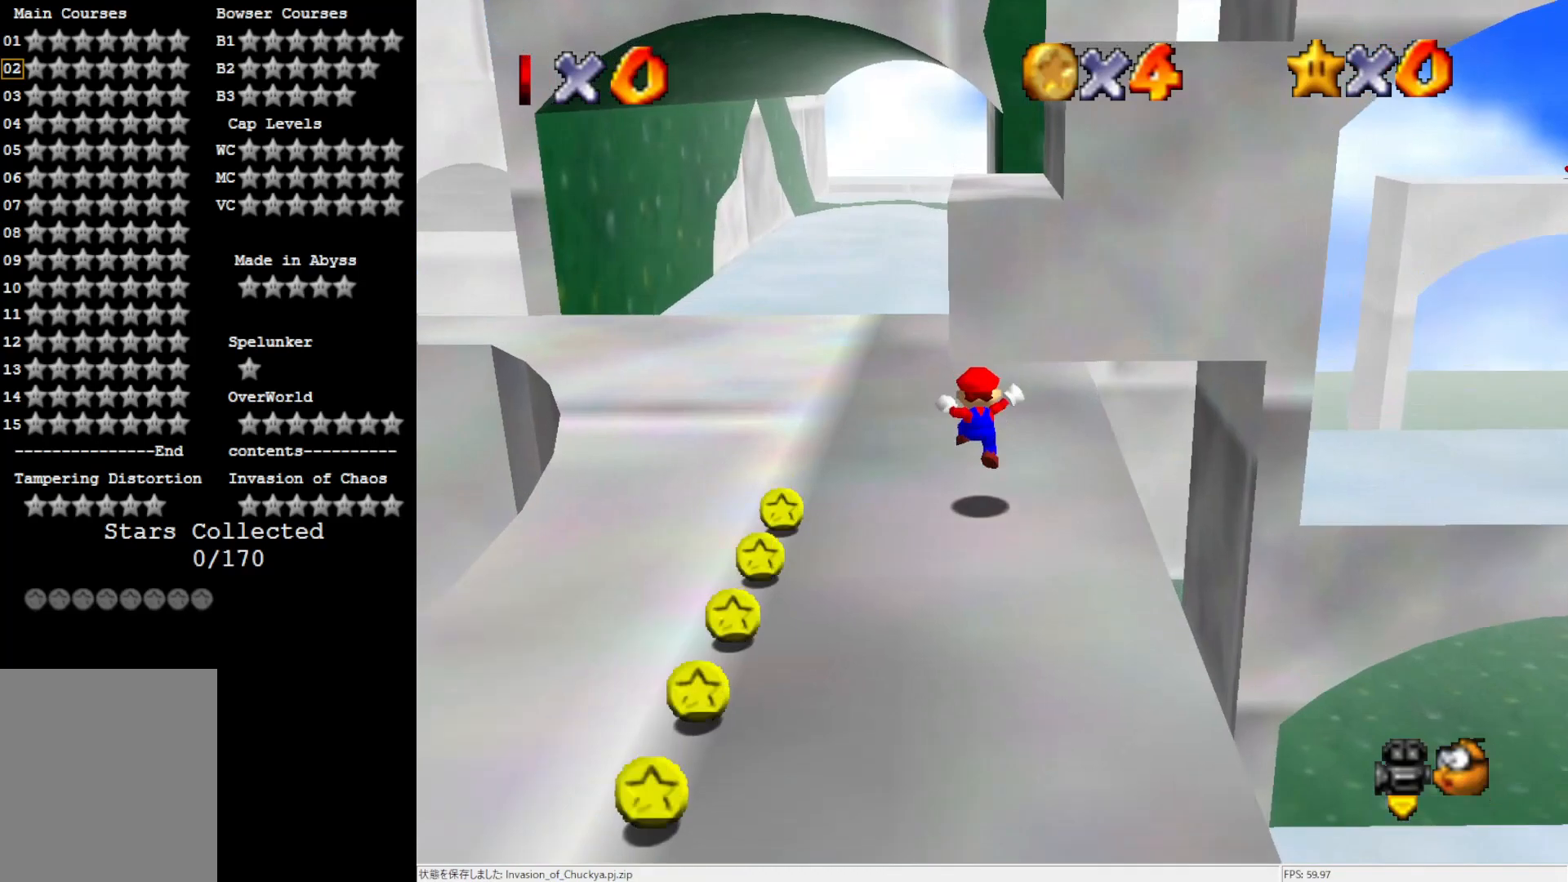
{"buttons": ["A"], "left_stick": "up", "events": [[233, "A", "down"]]}
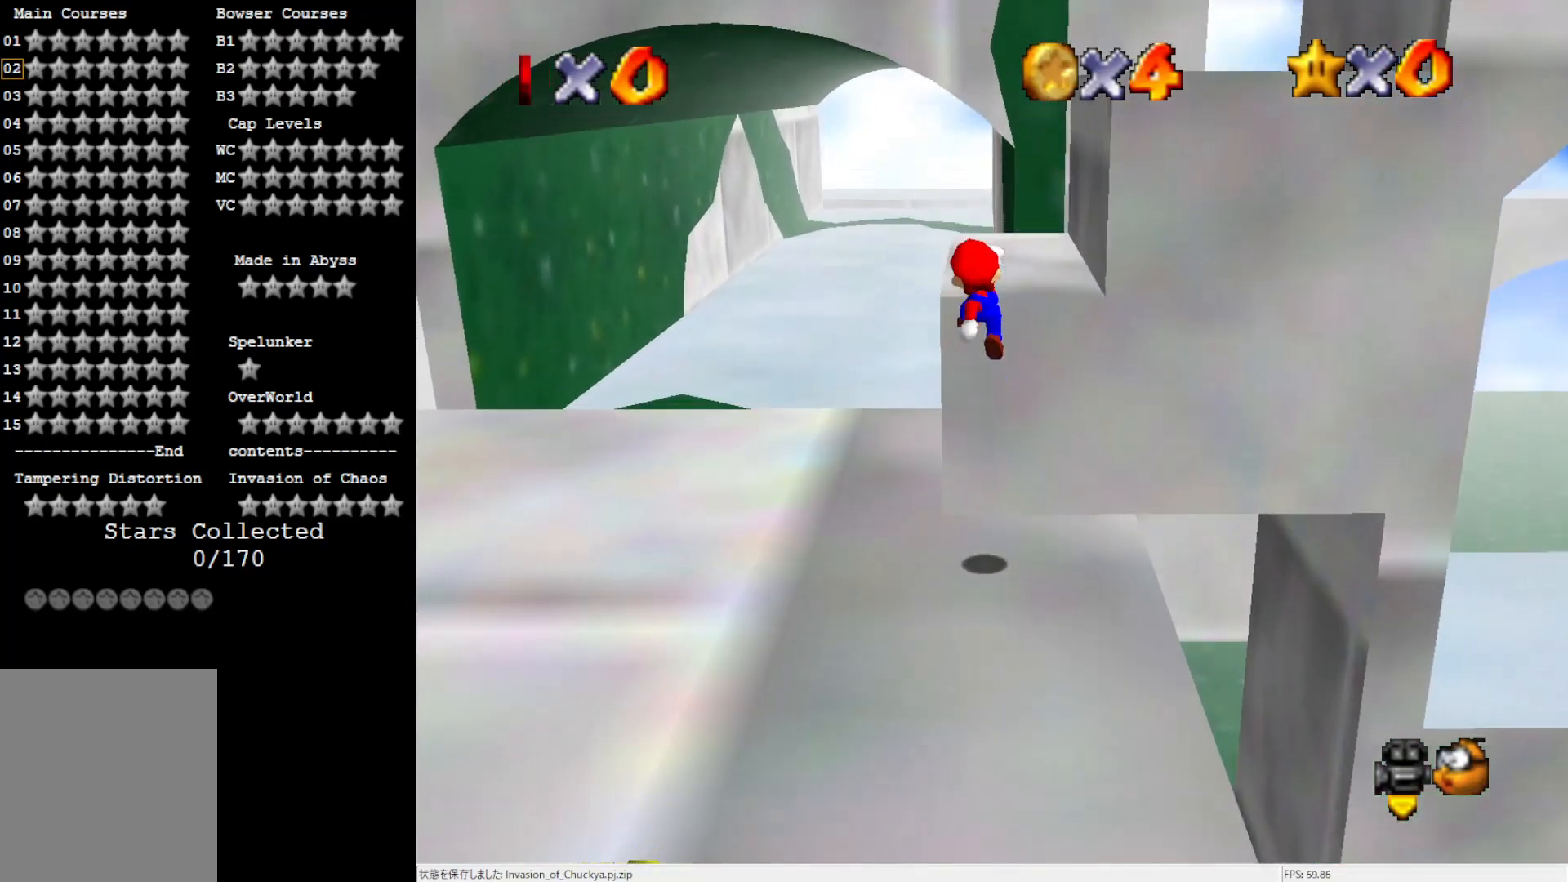
{"buttons": [], "left_stick": "down-right", "events": [[83, "A", "up"], [83, "left_stick", "down"], [267, "C_LEFT", "down"], [267, "left_stick", "center"], [367, "C_LEFT", "up"], [400, "left_stick", "left"], [500, "left_stick", "down-right"]]}
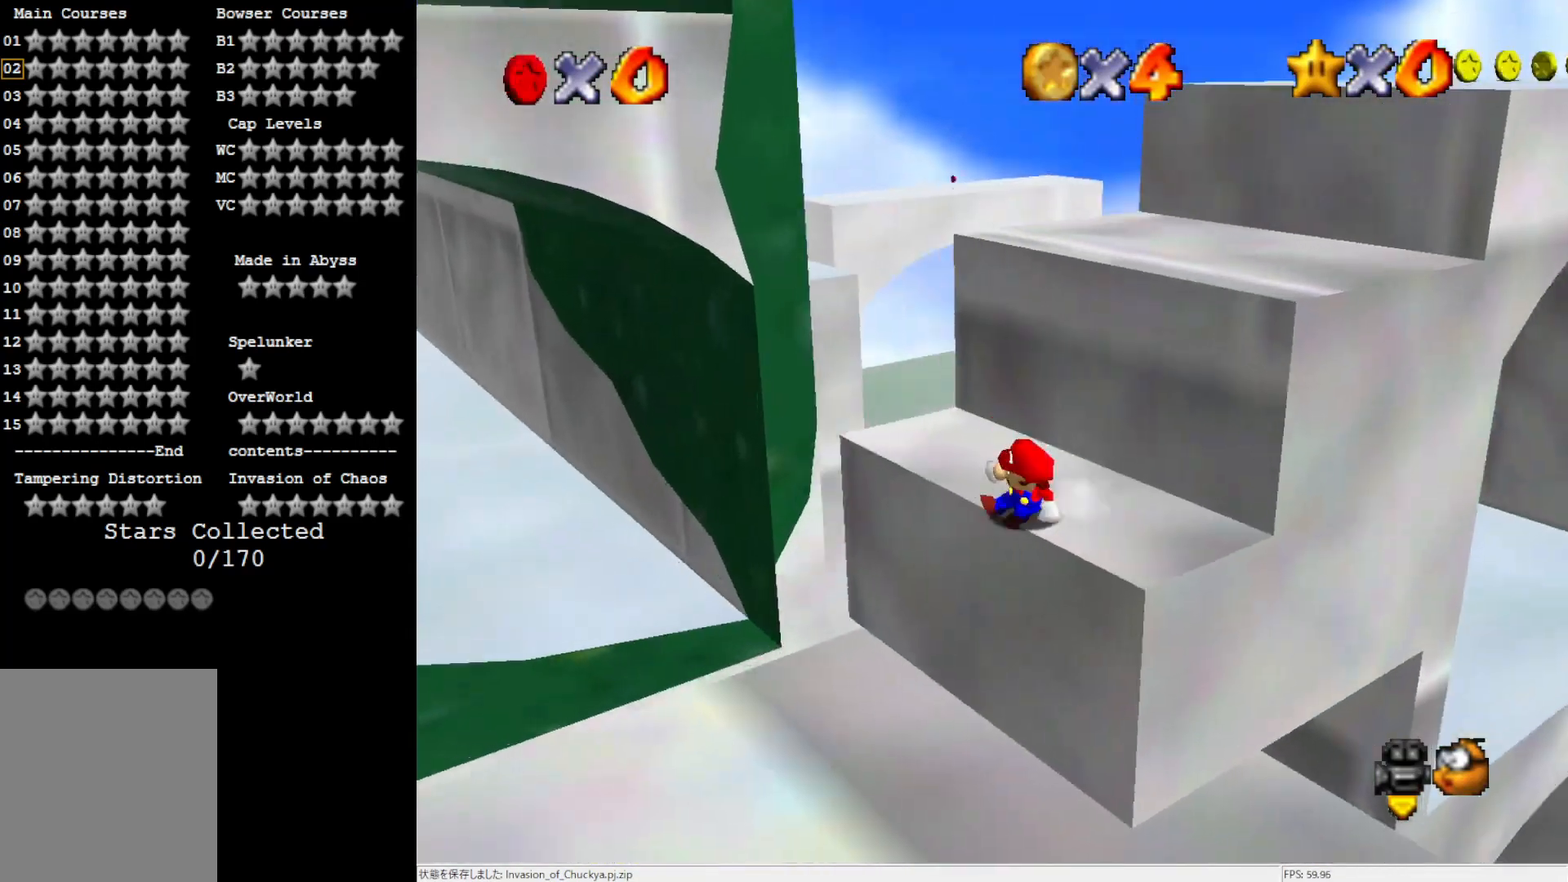
{"buttons": [], "left_stick": "up-left", "events": [[33, "left_stick", "right"], [133, "A", "down"], [133, "left_stick", "up-right"], [400, "left_stick", "up"], [500, "A", "up"], [500, "left_stick", "up-left"]]}
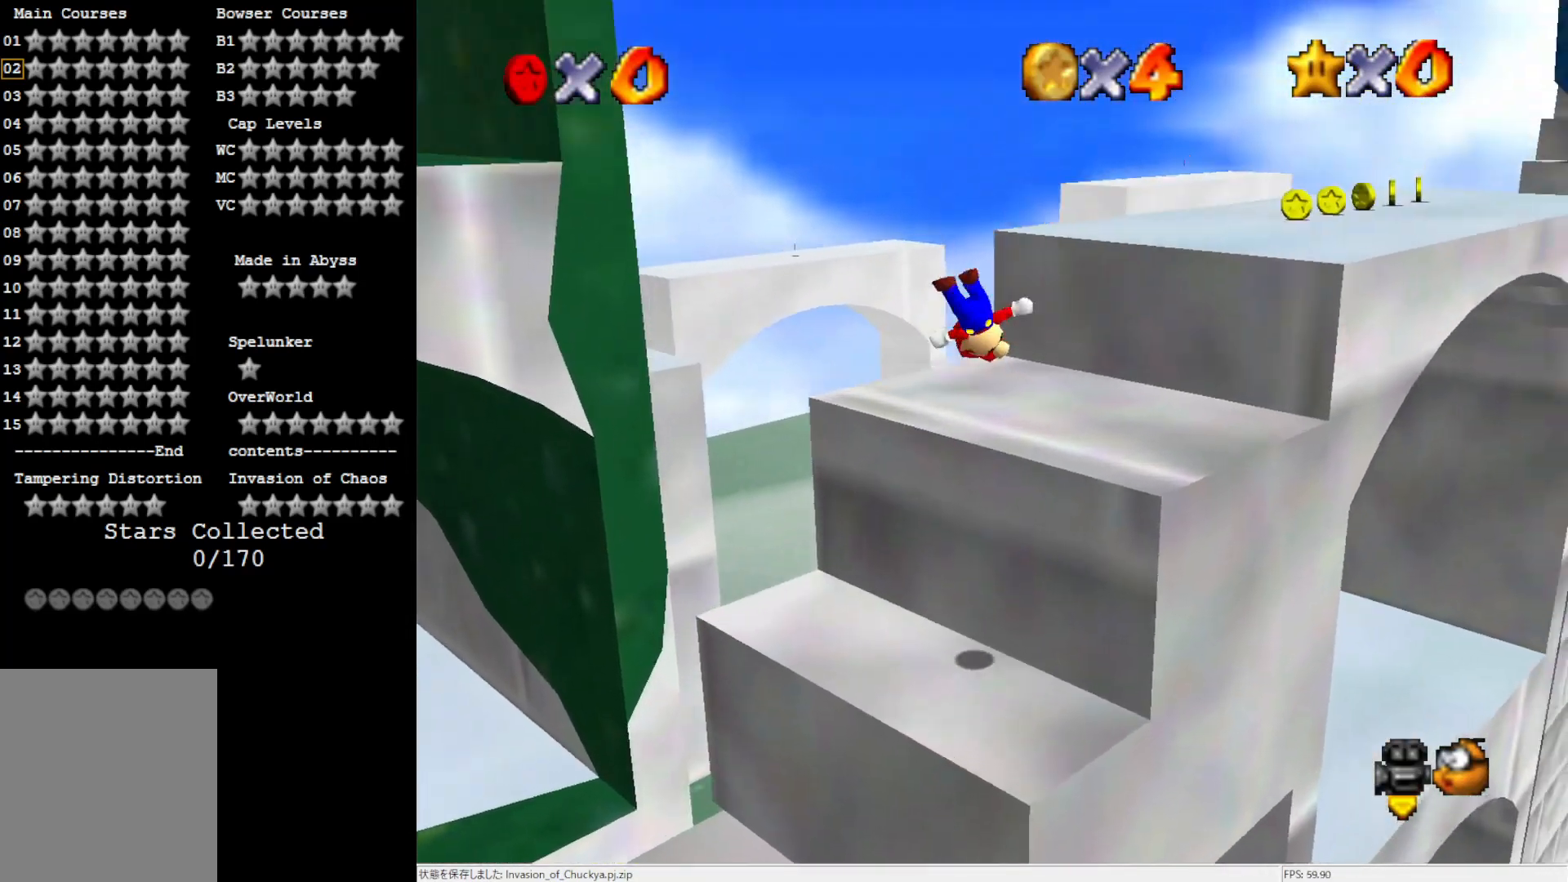
{"buttons": [], "left_stick": "up", "events": [[133, "C_LEFT", "down"], [133, "left_stick", "center"], [200, "C_LEFT", "up"], [283, "left_stick", "up-left"], [500, "left_stick", "up"]]}
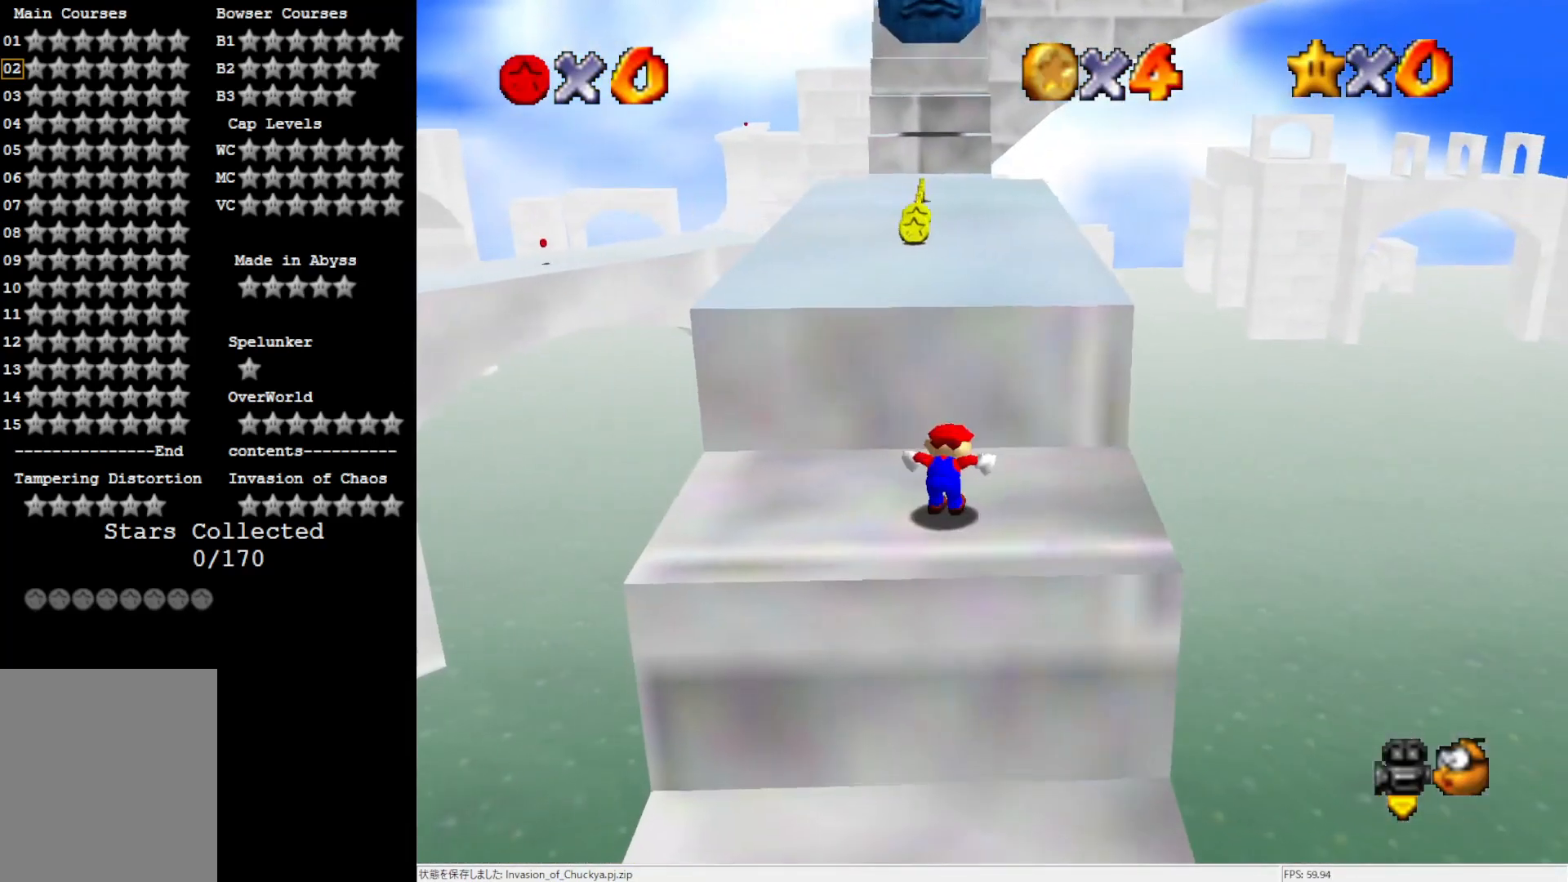
{"buttons": ["B"], "left_stick": "up", "events": [[50, "A", "down"], [283, "A", "up"], [433, "B", "down"]]}
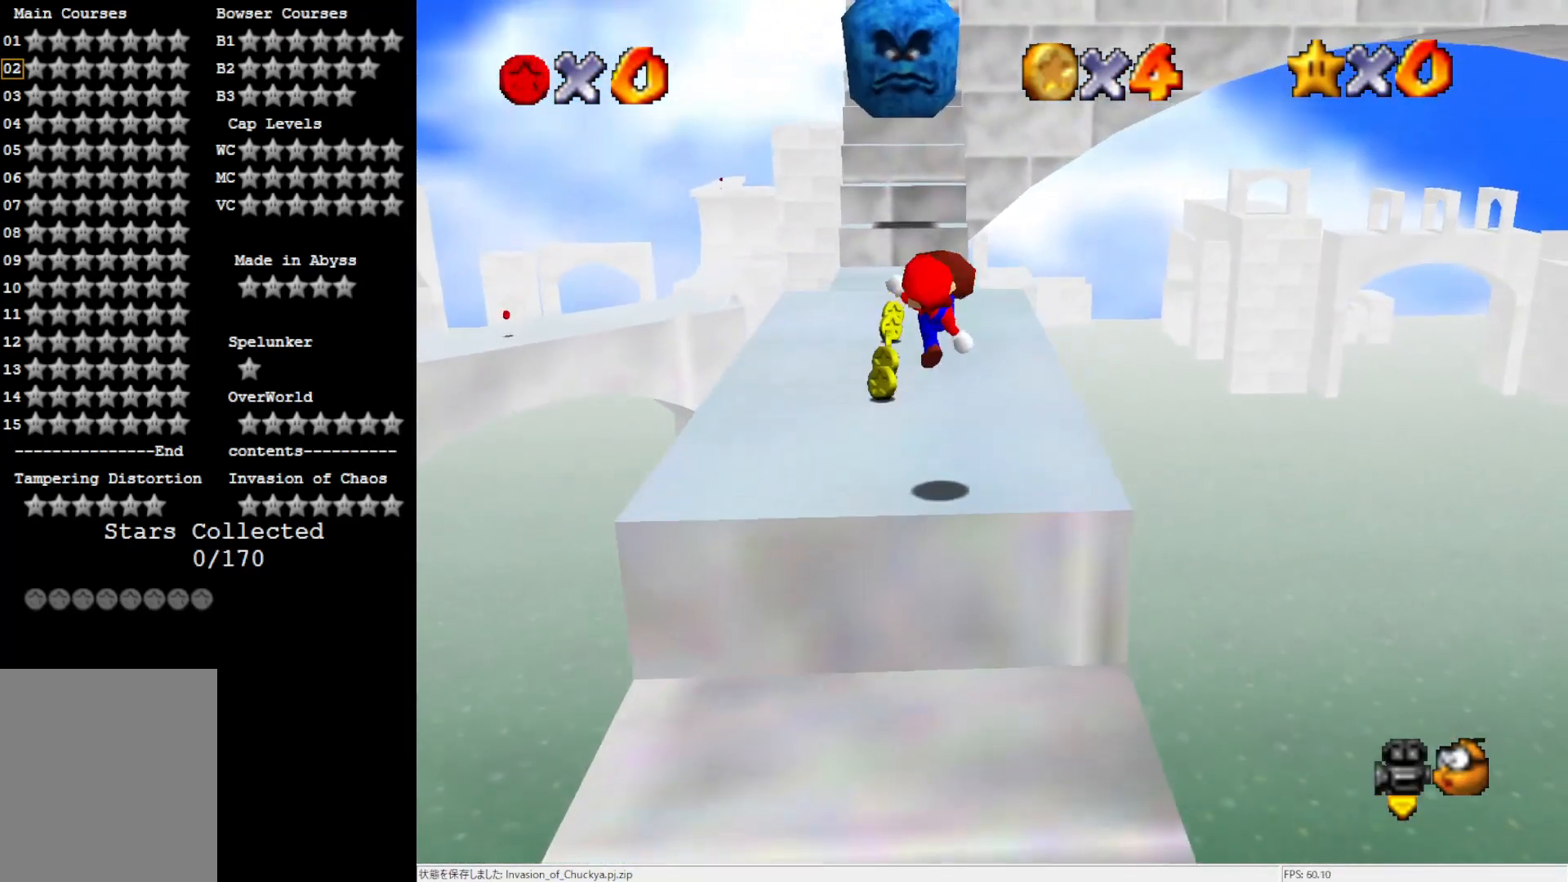
{"buttons": [], "left_stick": "up", "events": [[33, "B", "up"]]}
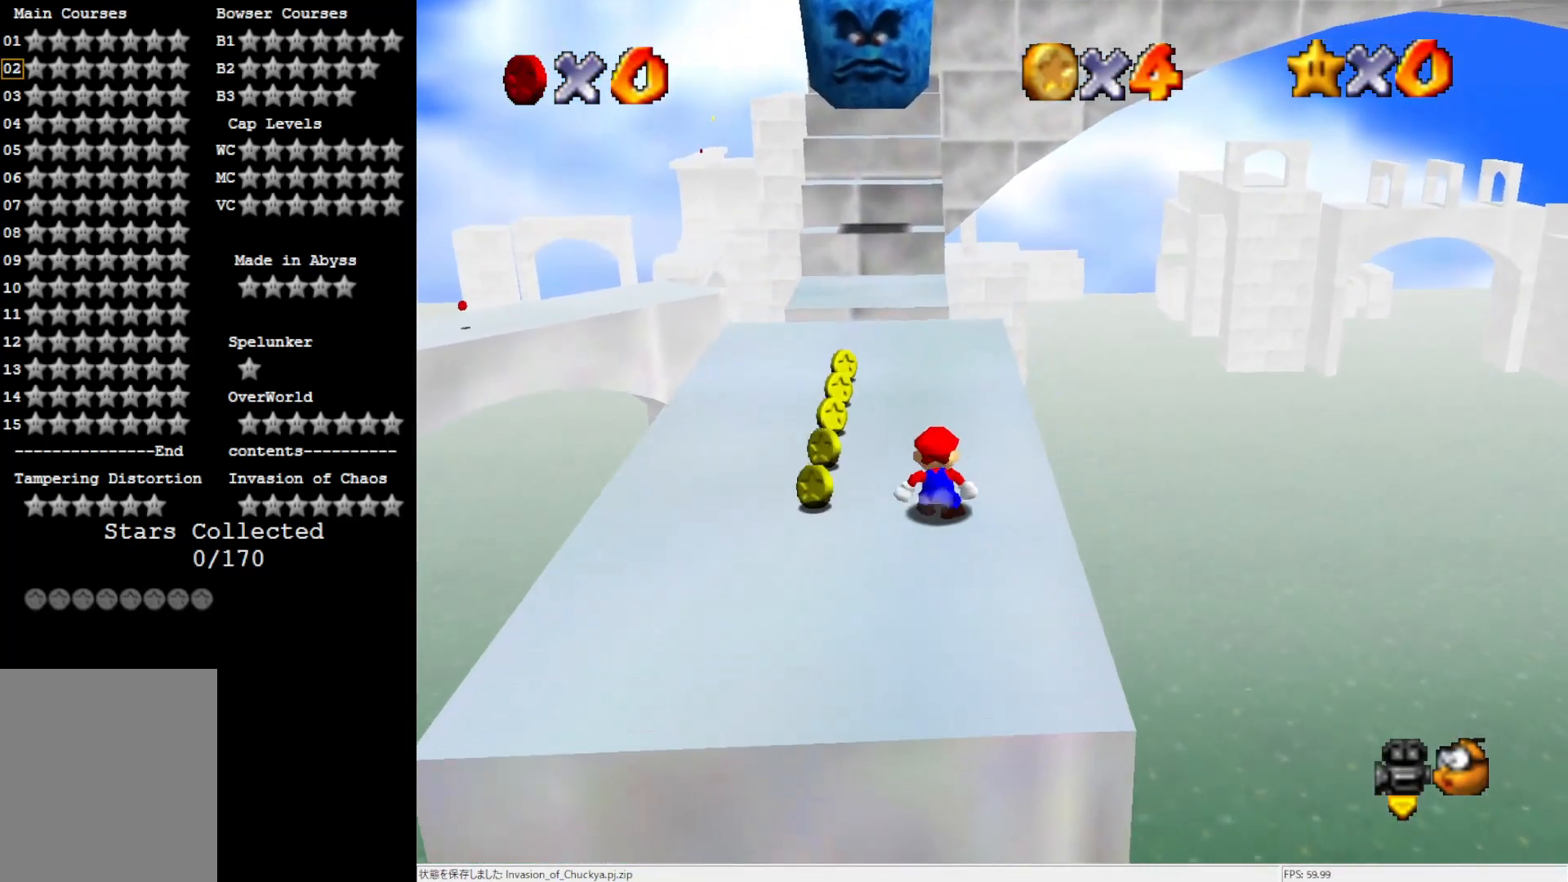
{"buttons": ["Z"], "left_stick": "up", "events": [[50, "left_stick", "up-left"], [200, "left_stick", "up"], [500, "Z", "down"]]}
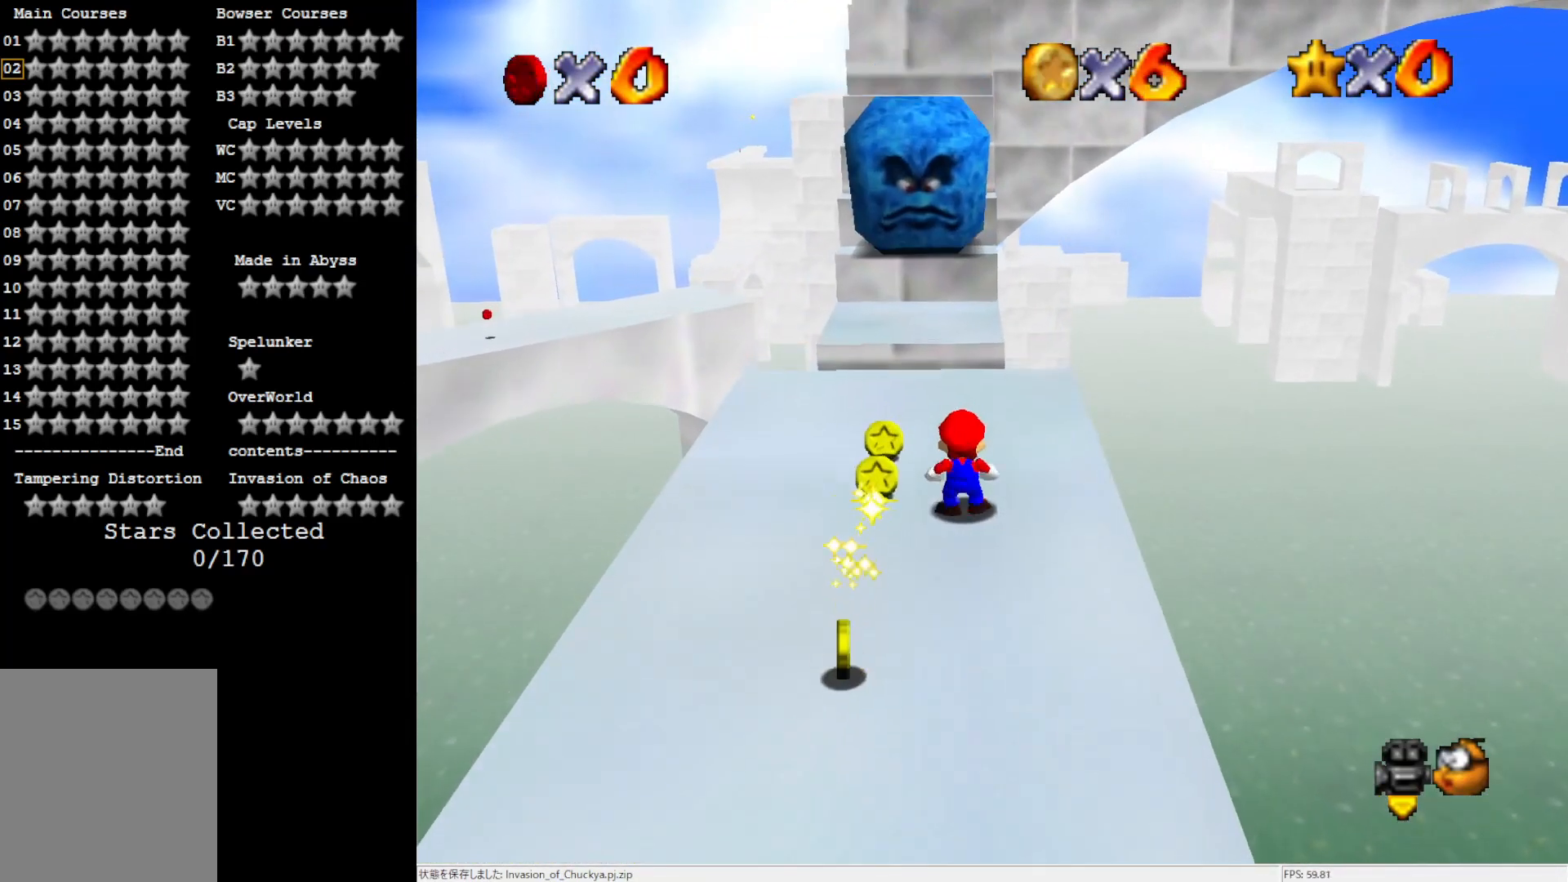
{"buttons": [], "left_stick": "up", "events": [[100, "A", "down"], [200, "A", "up"], [400, "Z", "up"]]}
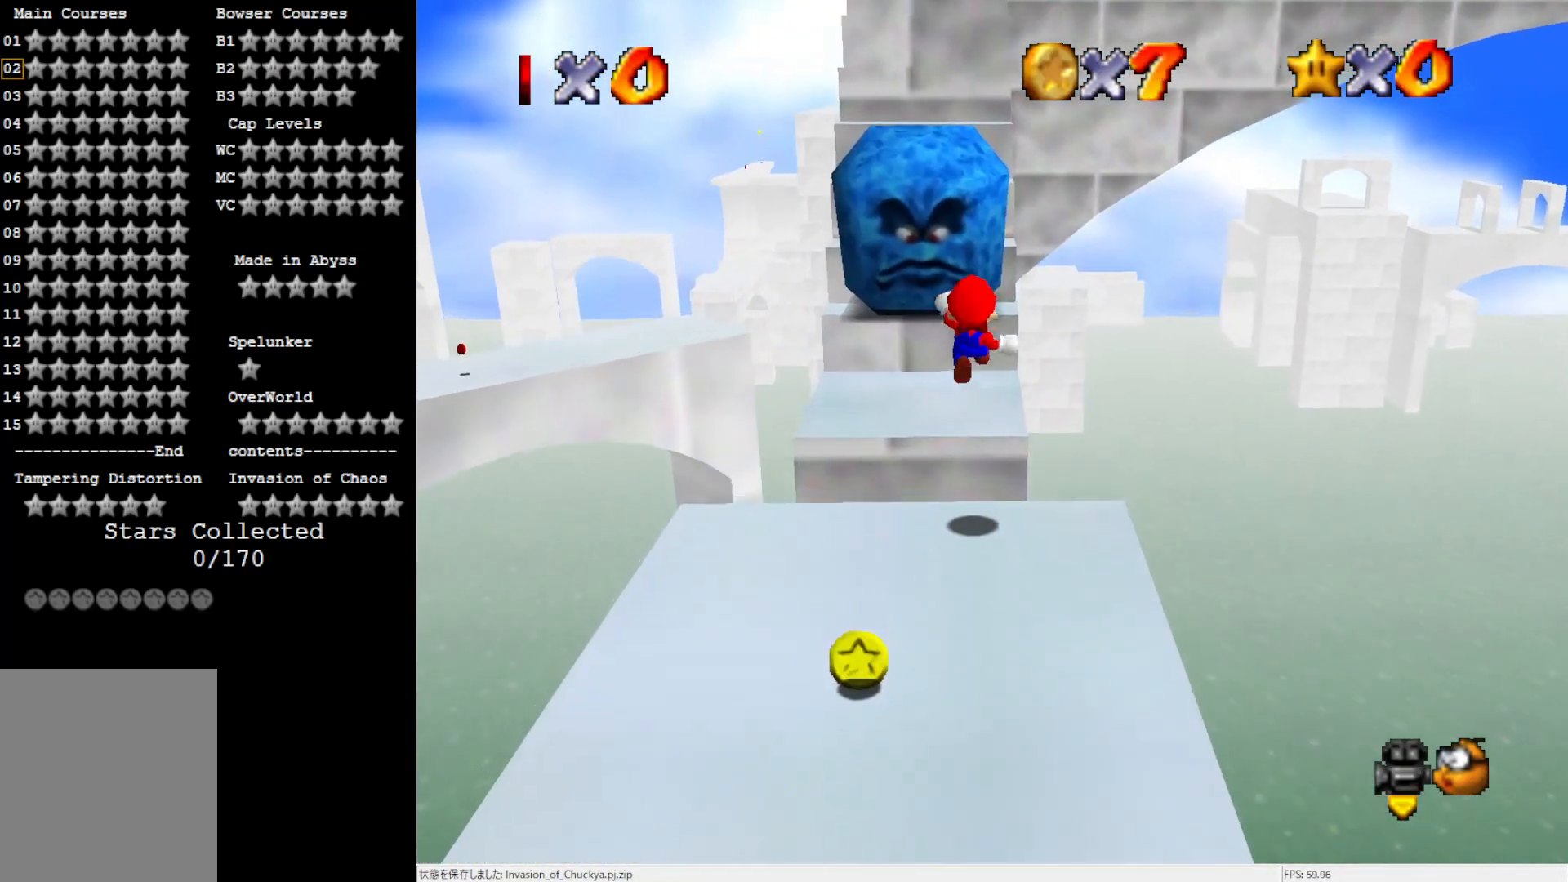
{"buttons": ["C_LEFT"], "left_stick": "up-left", "events": [[33, "left_stick", "up-left"], [267, "C_LEFT", "down"], [367, "C_LEFT", "up"], [500, "C_LEFT", "down"]]}
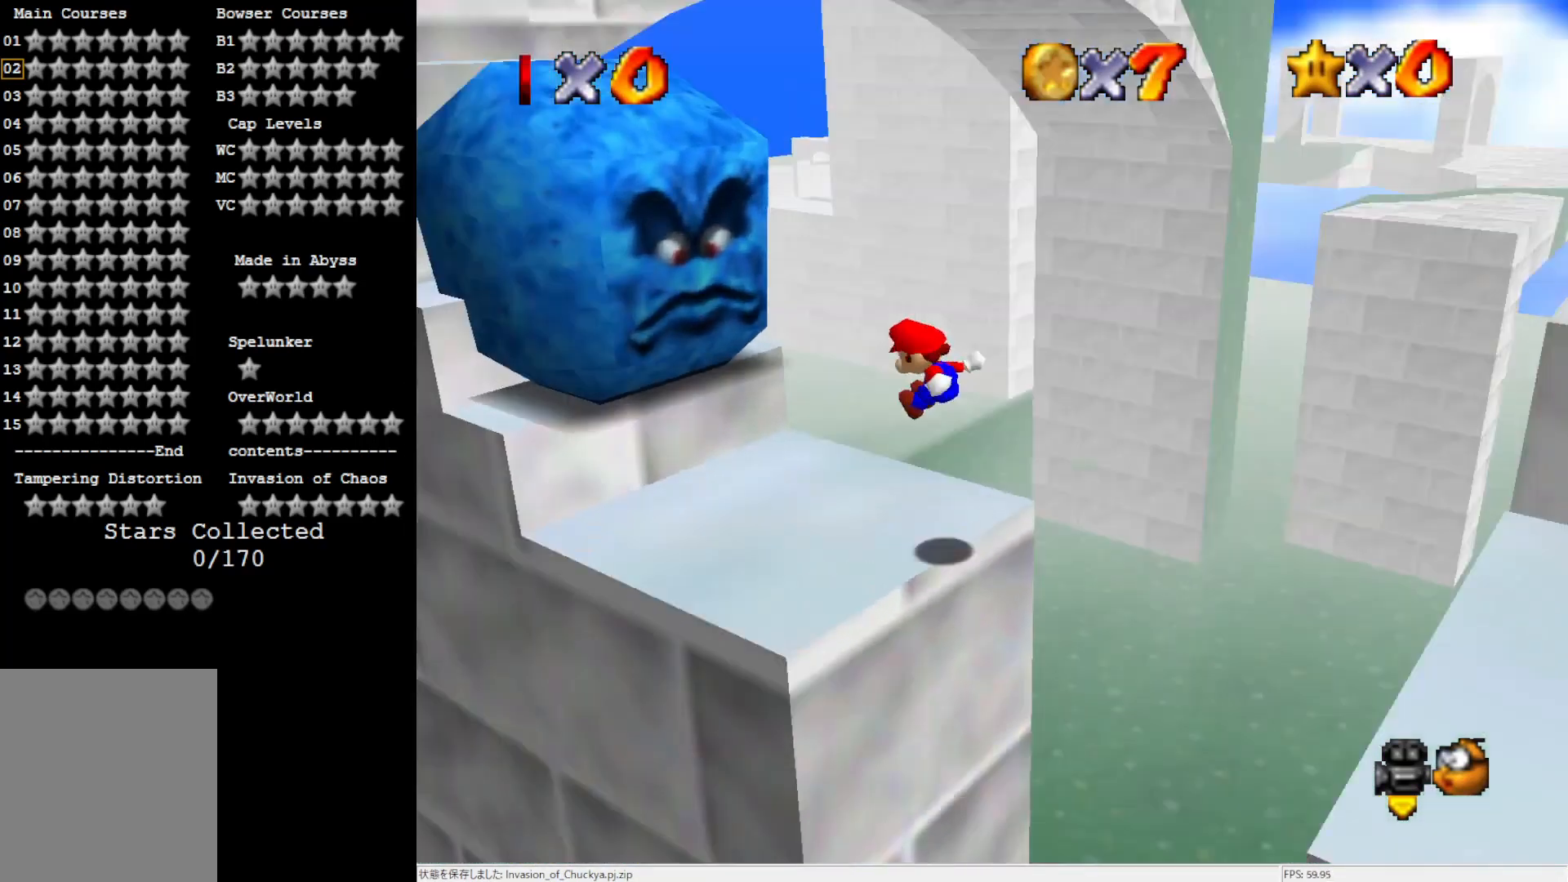
{"buttons": [], "left_stick": "left", "events": [[100, "left_stick", "center"], [133, "C_LEFT", "up"], [467, "left_stick", "left"]]}
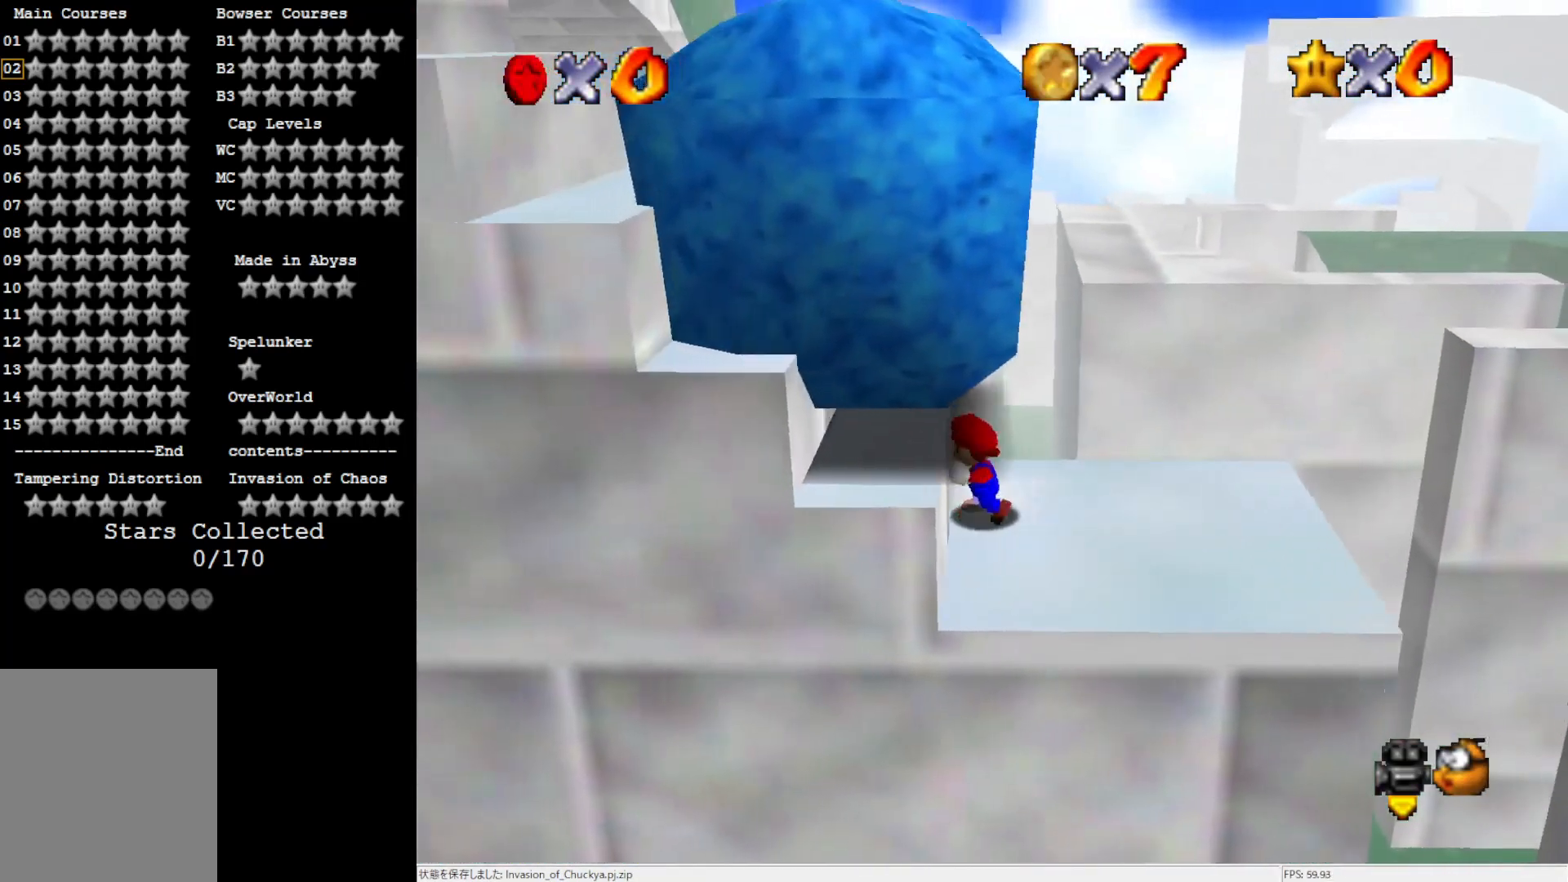
{"buttons": ["A"], "left_stick": "left", "events": [[433, "A", "down"]]}
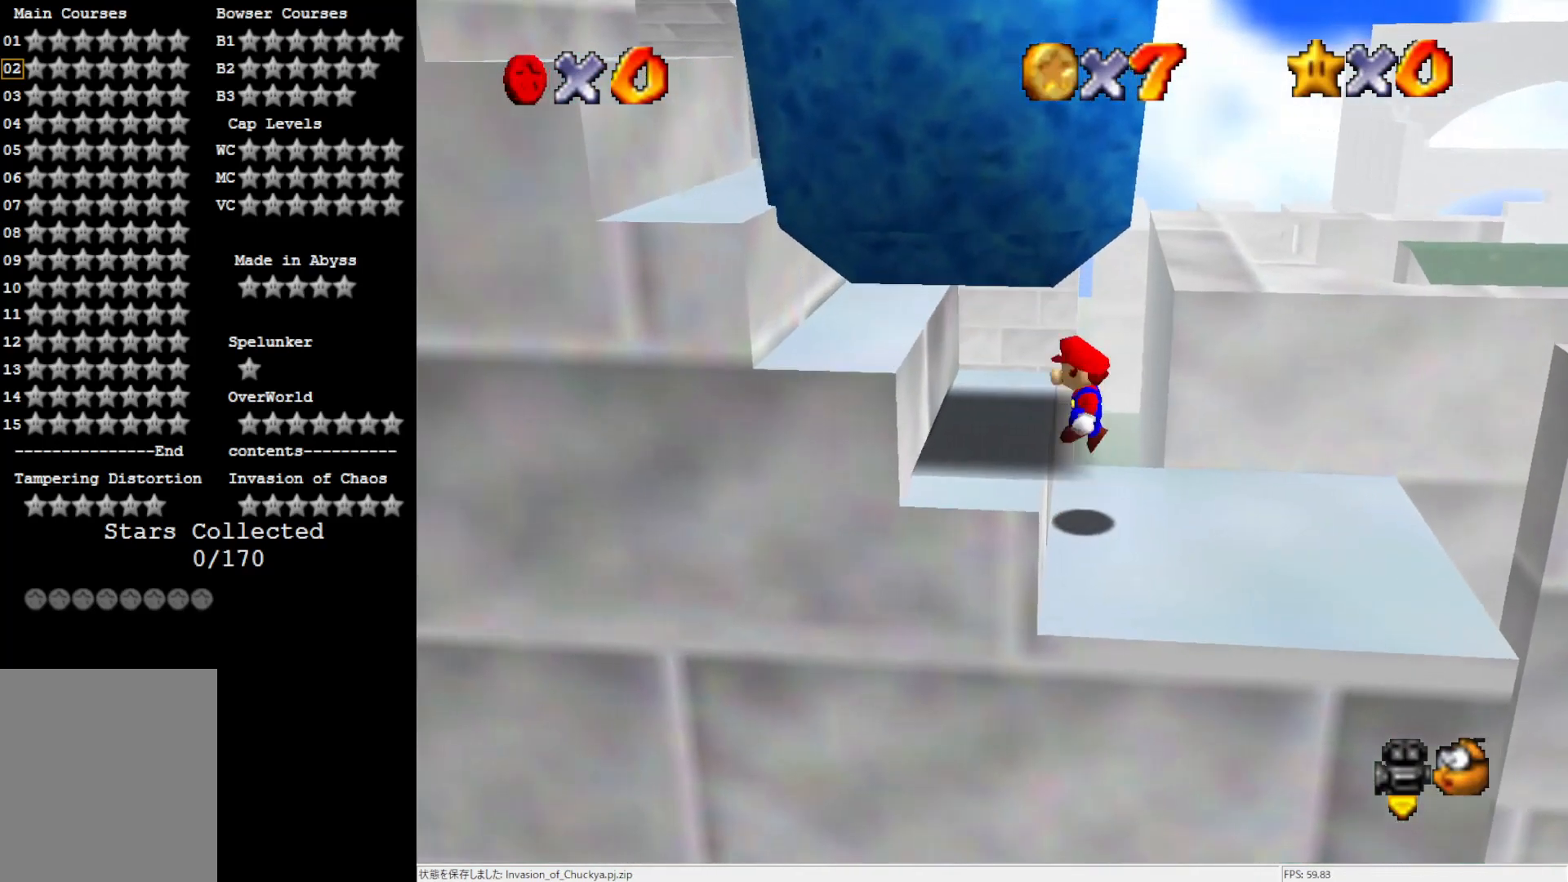
{"buttons": ["A"], "left_stick": "left", "events": [[33, "A", "up"], [467, "A", "down"]]}
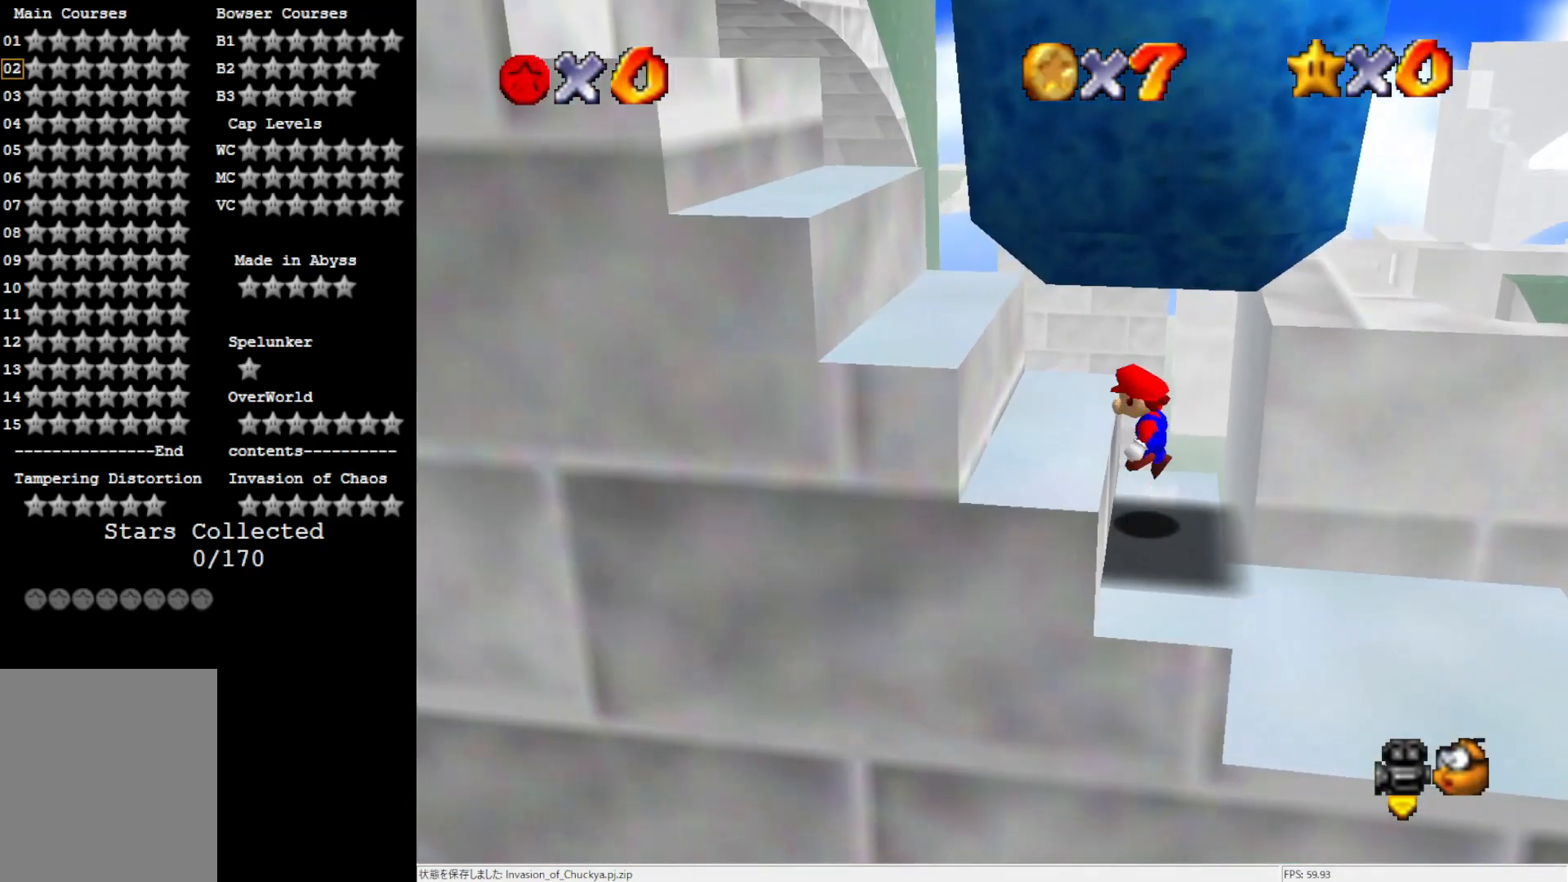
{"buttons": [], "left_stick": "left", "events": [[100, "A", "up"]]}
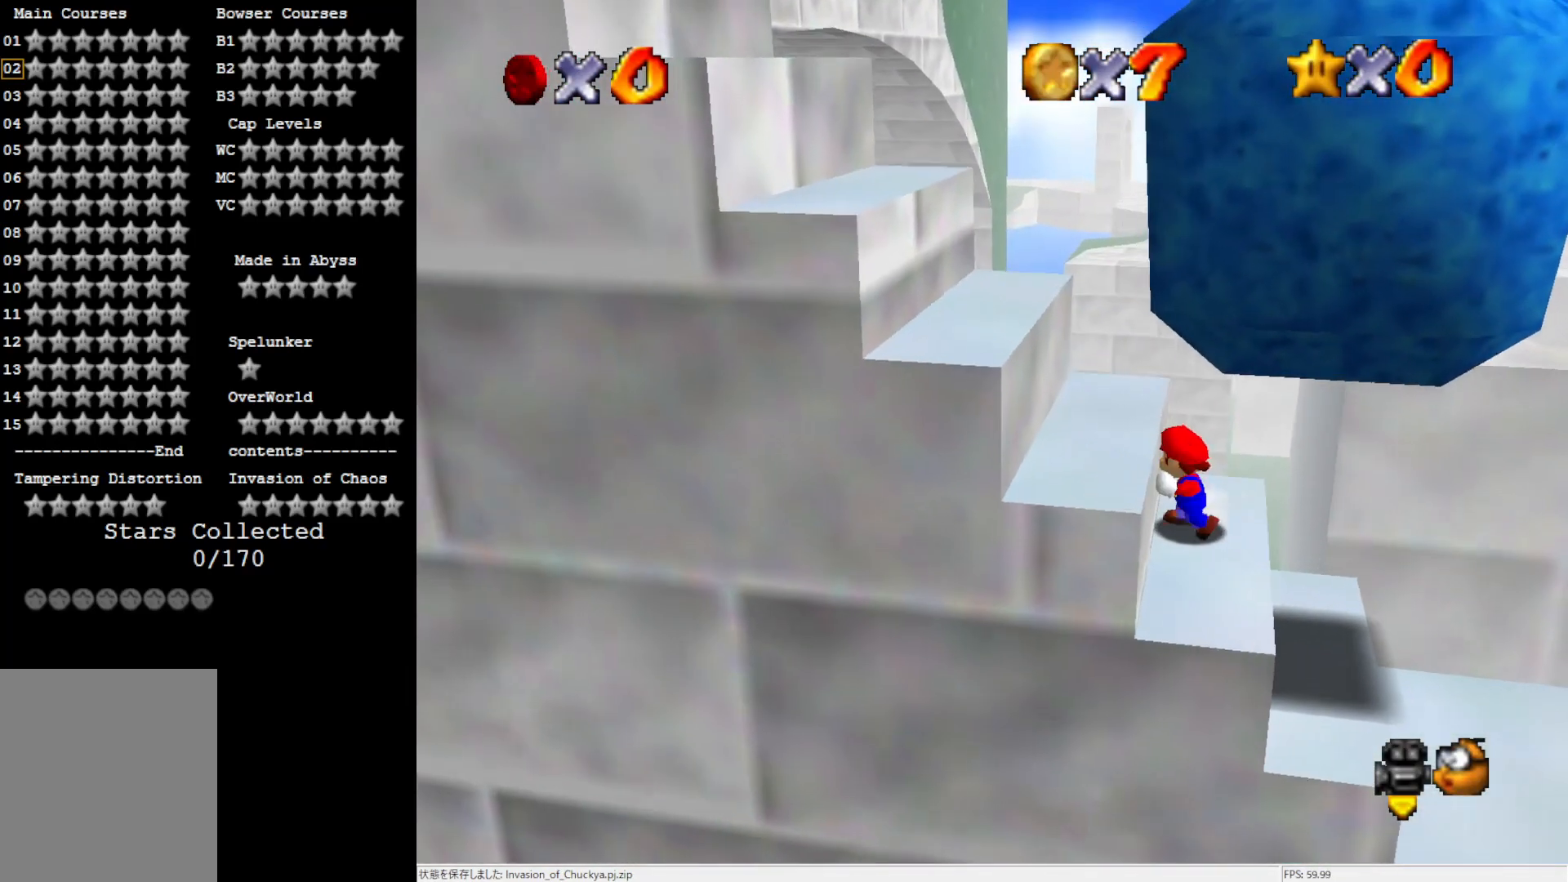
{"buttons": [], "left_stick": "left", "events": [[83, "A", "down"], [167, "A", "up"]]}
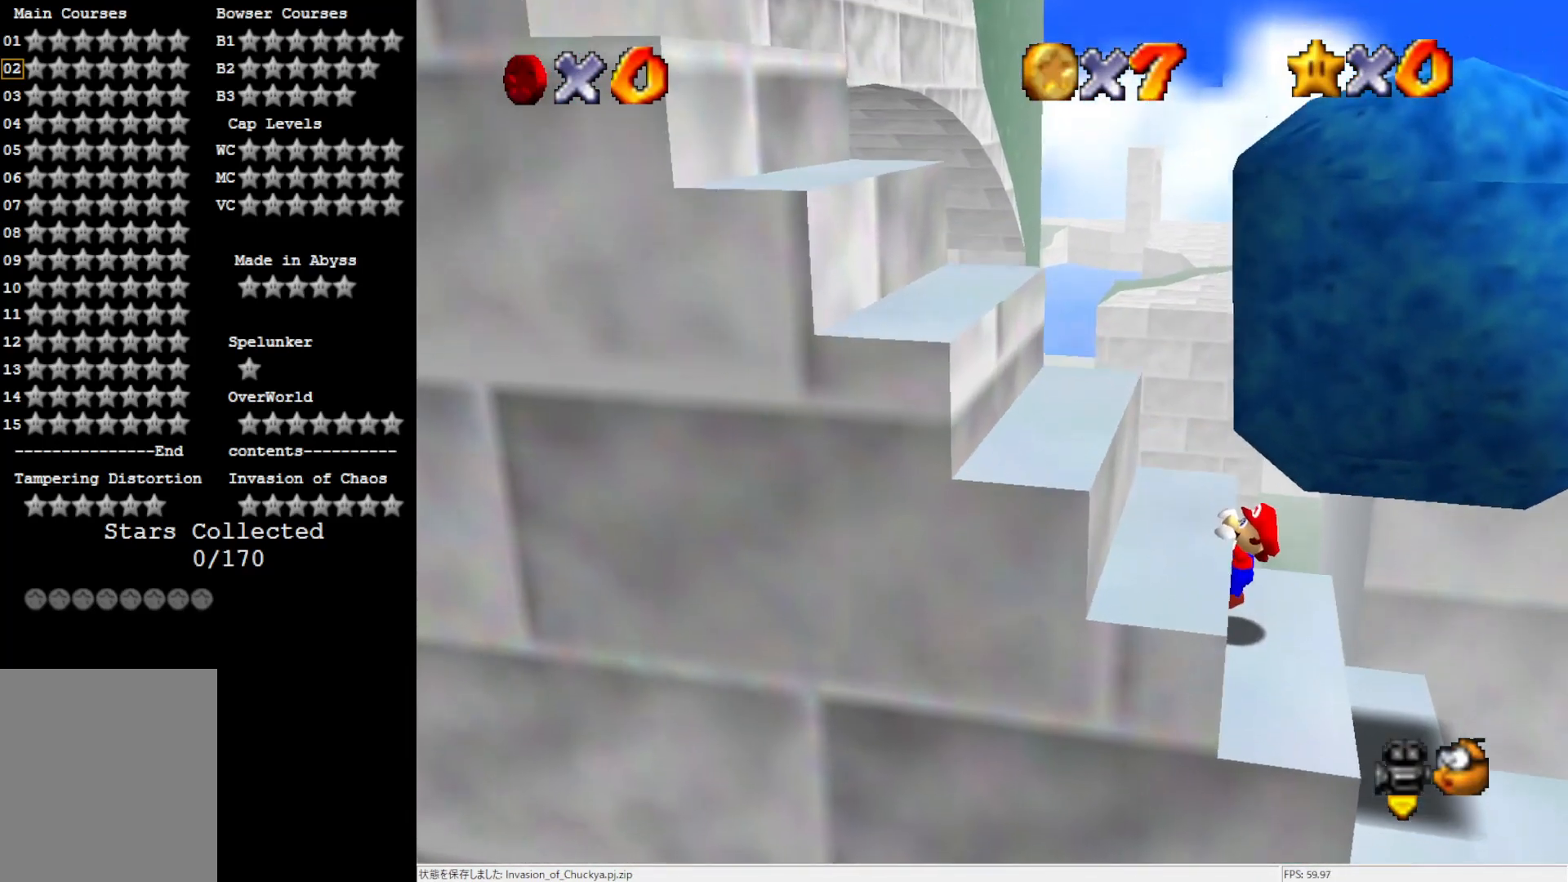
{"buttons": ["A"], "left_stick": "left", "events": [[17, "A", "down"], [83, "A", "up"], [433, "A", "down"]]}
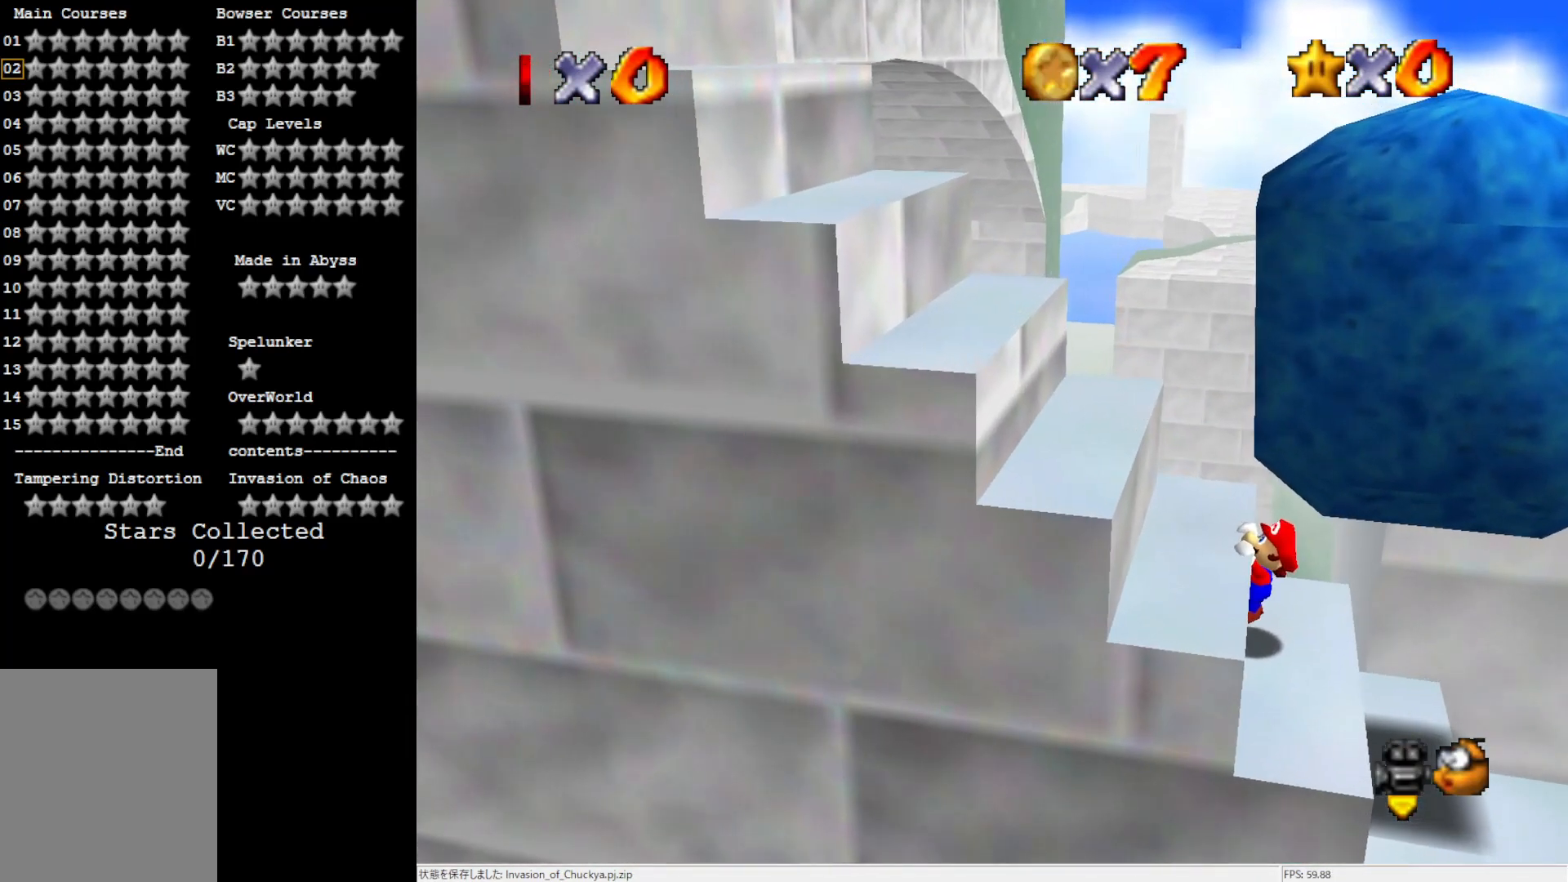
{"buttons": [], "left_stick": "left", "events": [[67, "A", "up"]]}
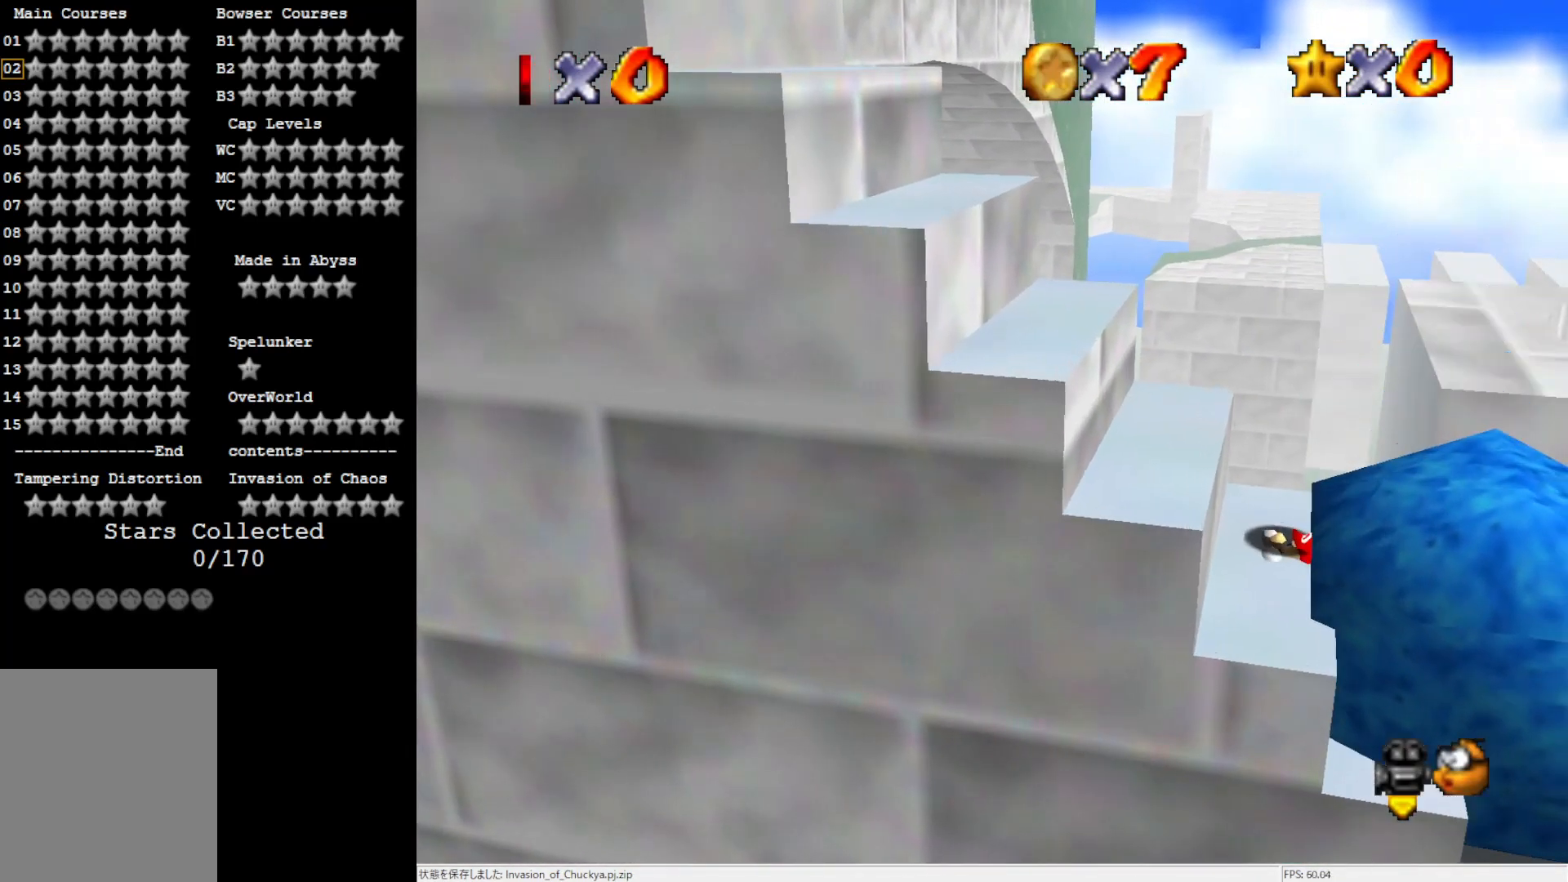
{"buttons": [], "left_stick": "left", "events": []}